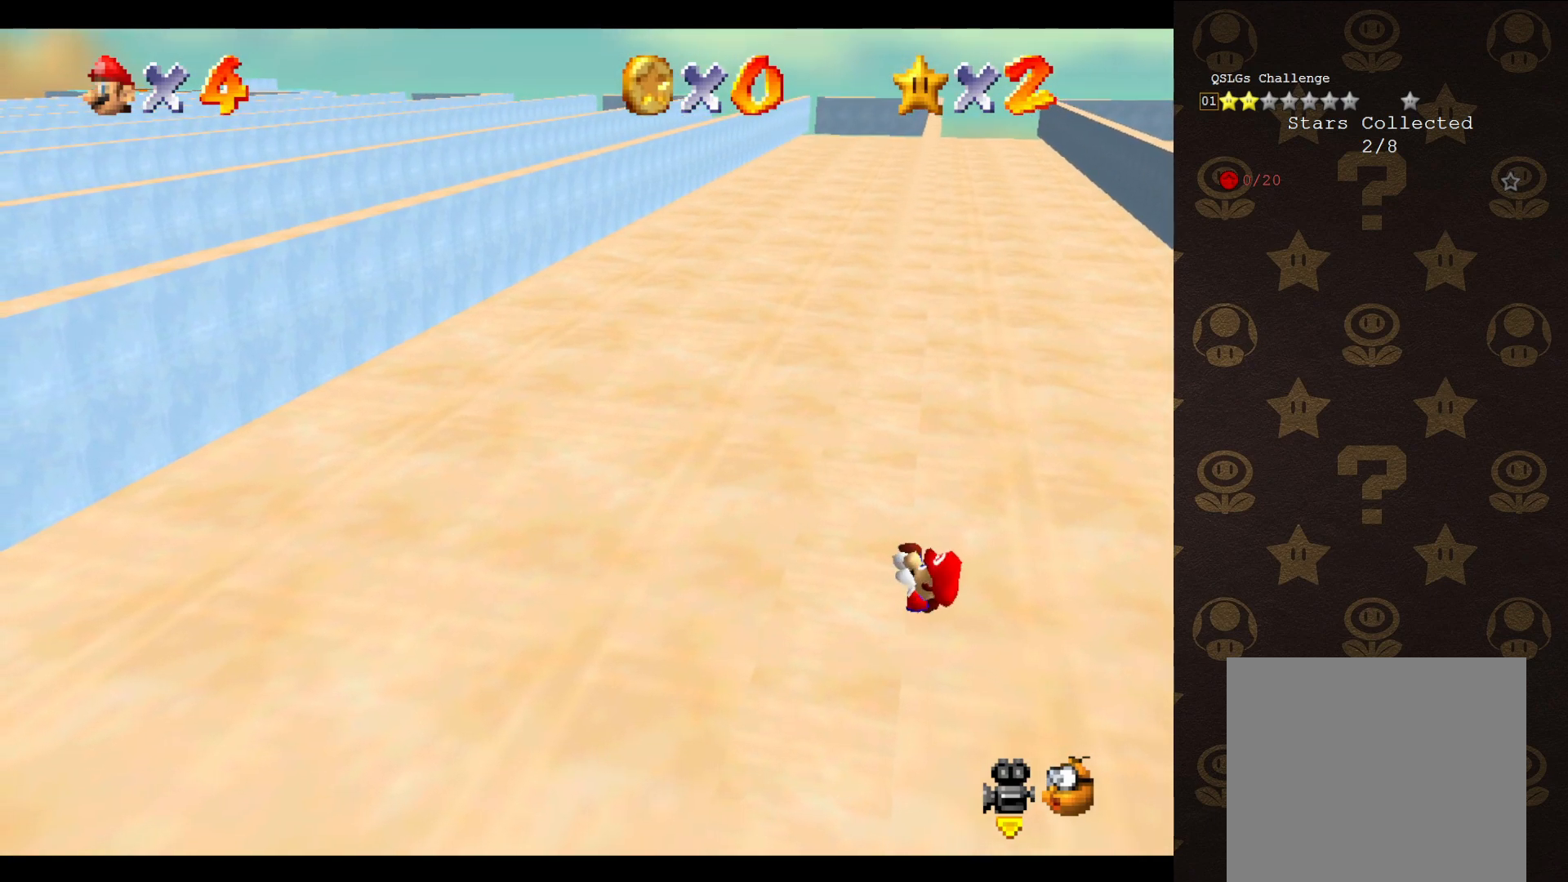
Gameplay with a controller (Nintendo layout); each line is a JSON object with the inputs held at the frame after it. "events" lists button and stick changes between this image and that frame as [ms after this image, input, new state], when the widget could be followed in between. Not read: L3 R3 Z.
{"buttons": [], "left_stick": "center", "events": []}
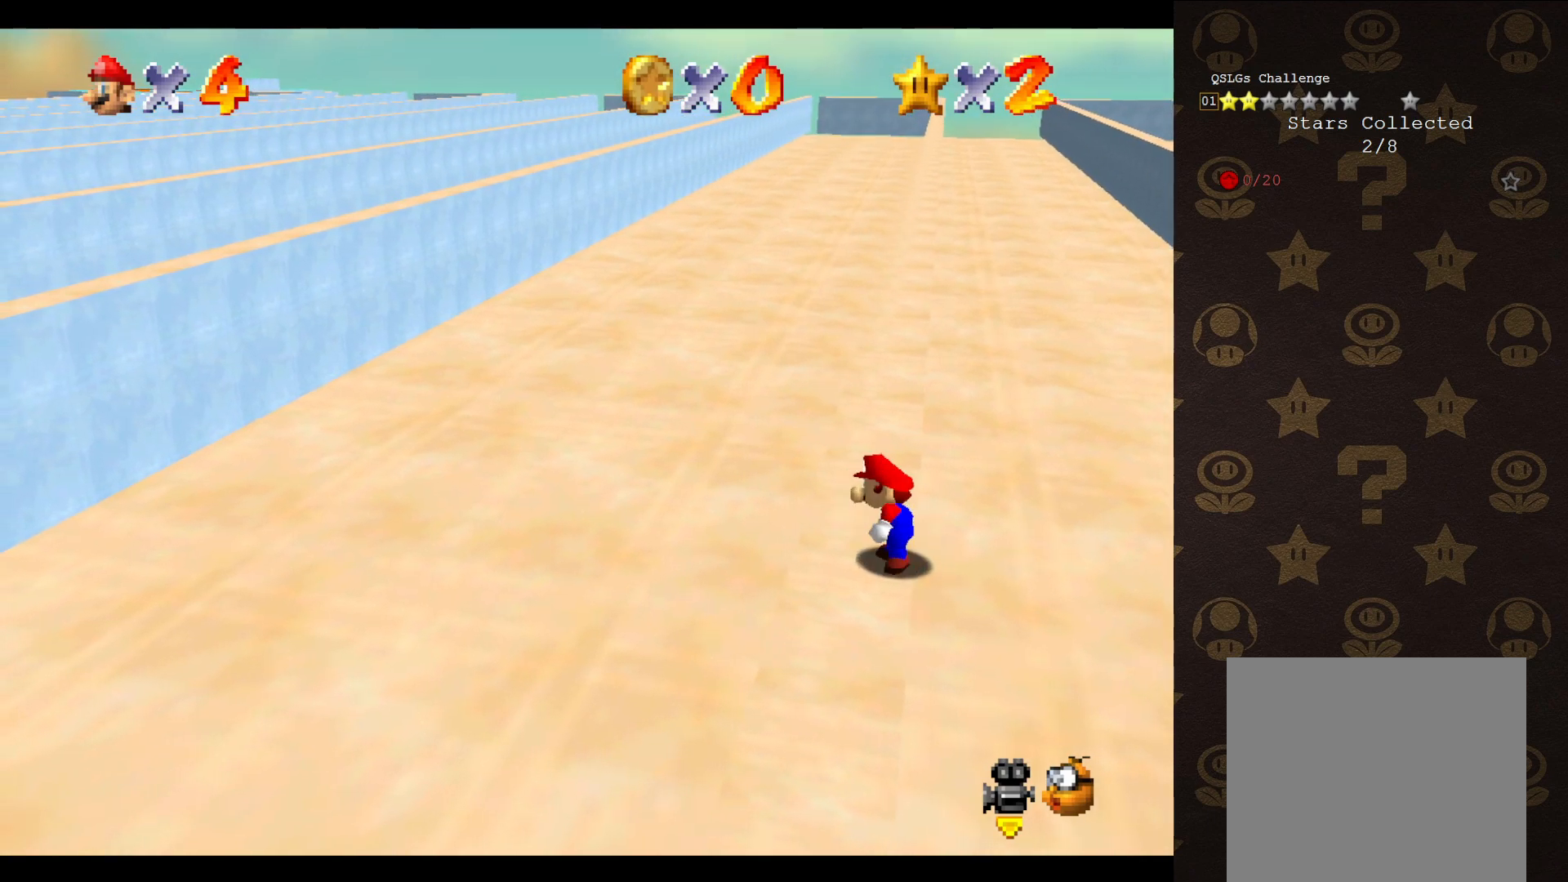
{"buttons": ["A"], "left_stick": "up-right", "events": [[133, "A", "down"], [200, "left_stick", "up-right"]]}
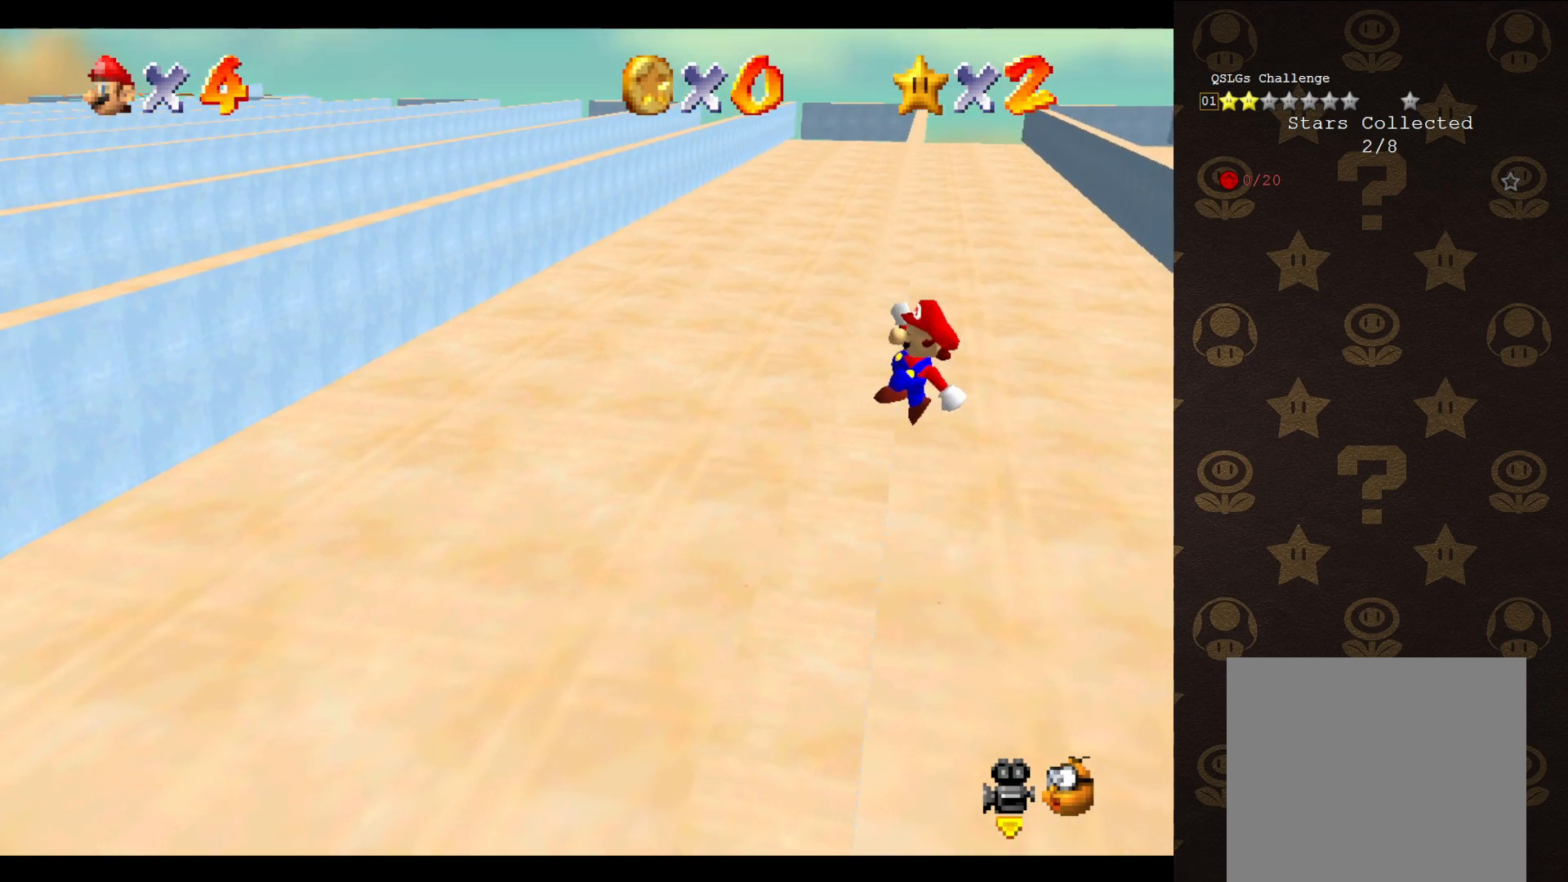
{"buttons": ["A"], "left_stick": "up-left", "events": [[83, "left_stick", "up-left"]]}
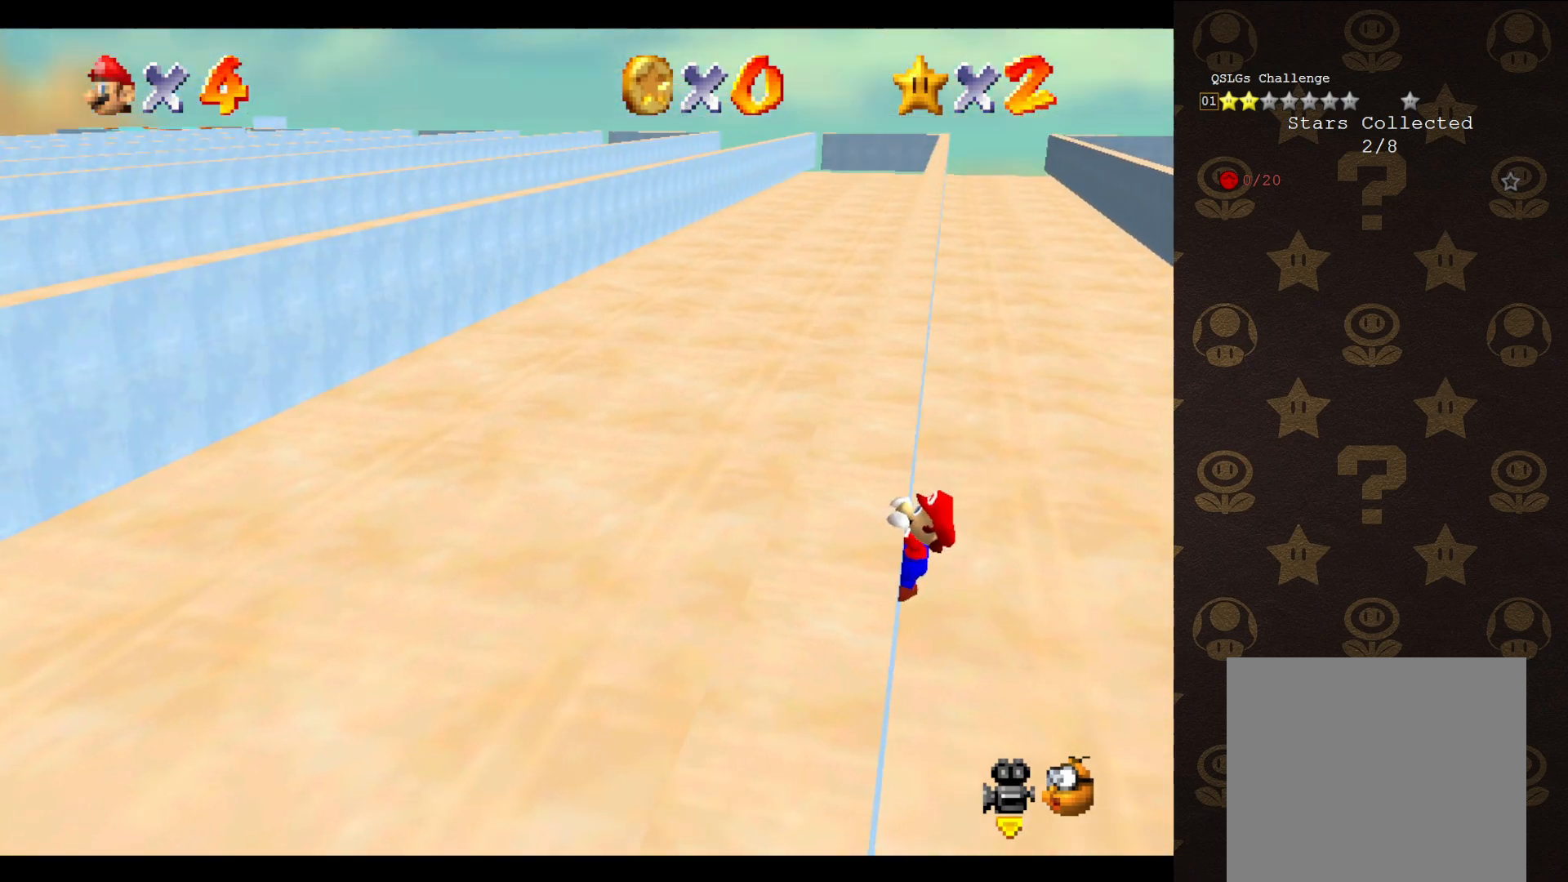
{"buttons": [], "left_stick": "center", "events": [[50, "A", "up"], [450, "left_stick", "center"]]}
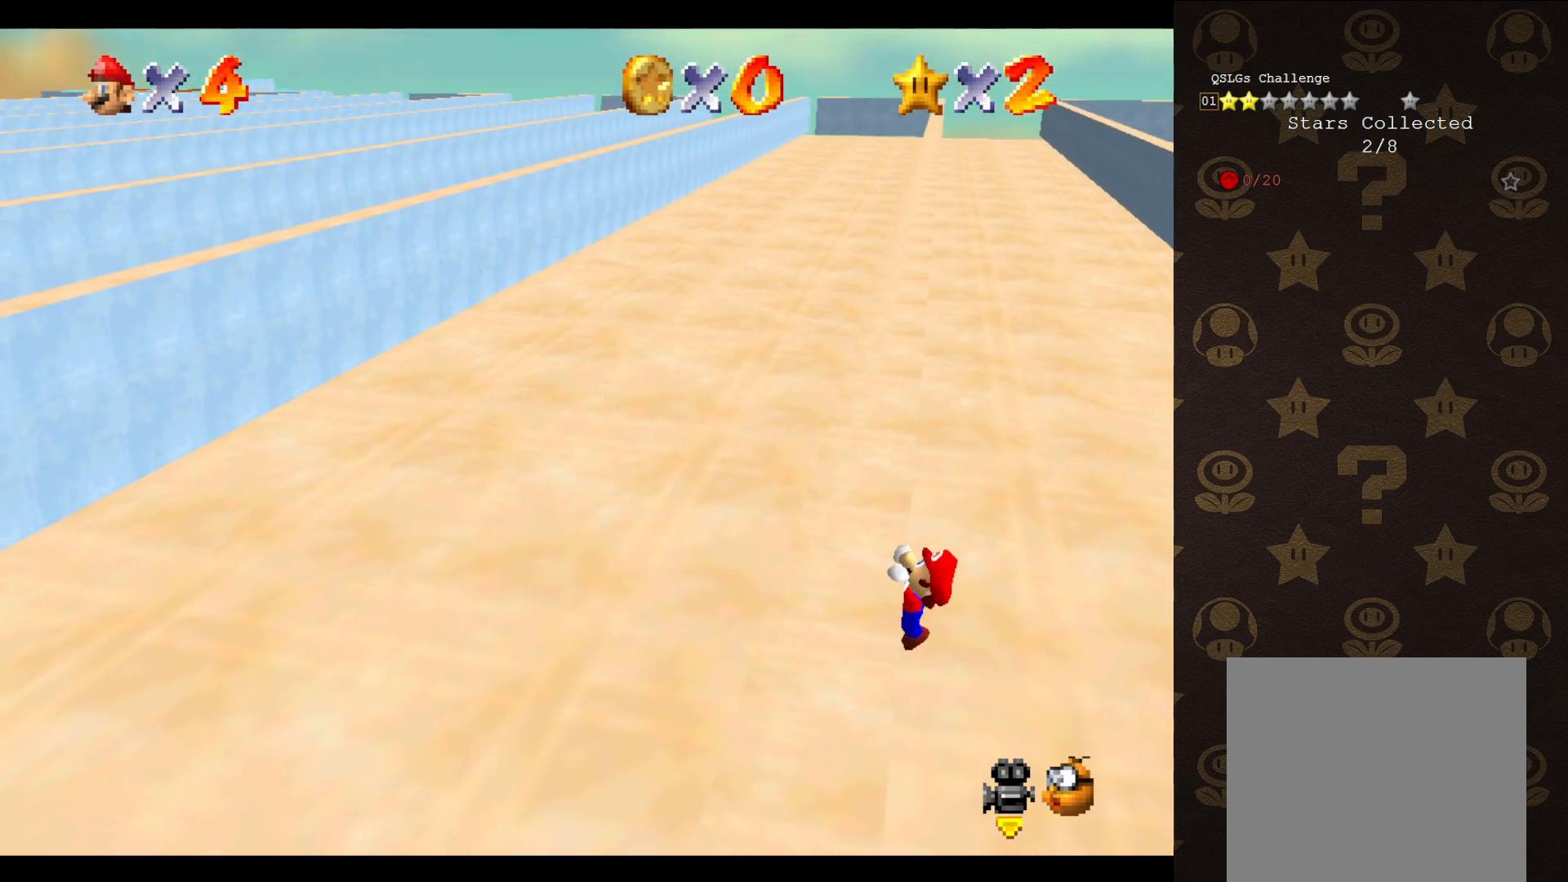
{"buttons": [], "left_stick": "center", "events": []}
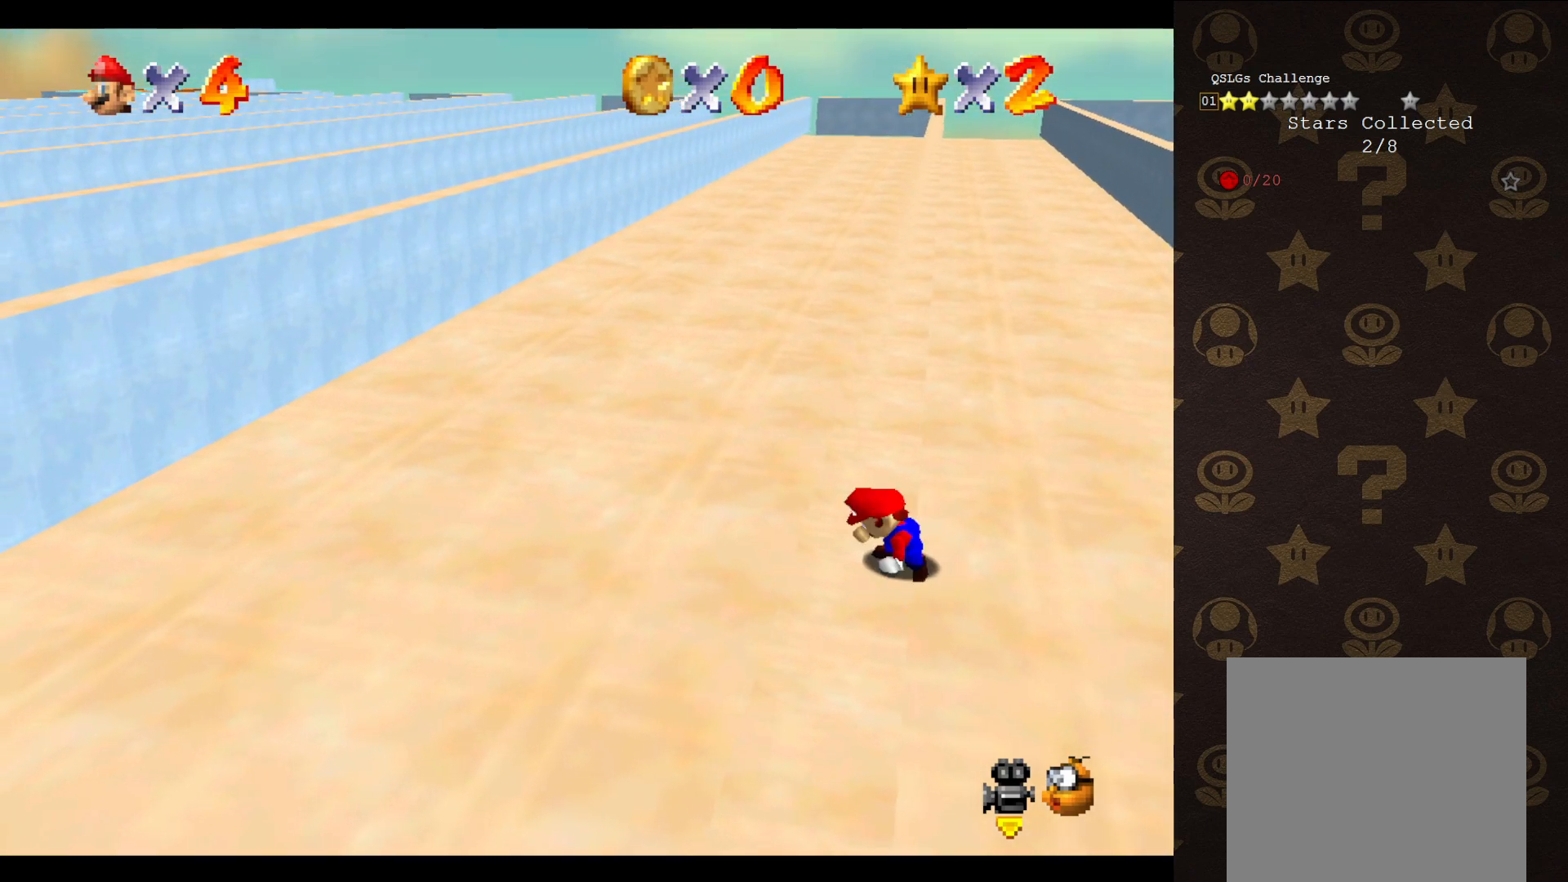
{"buttons": ["A"], "left_stick": "up-right", "events": [[400, "A", "down"], [467, "left_stick", "up-right"]]}
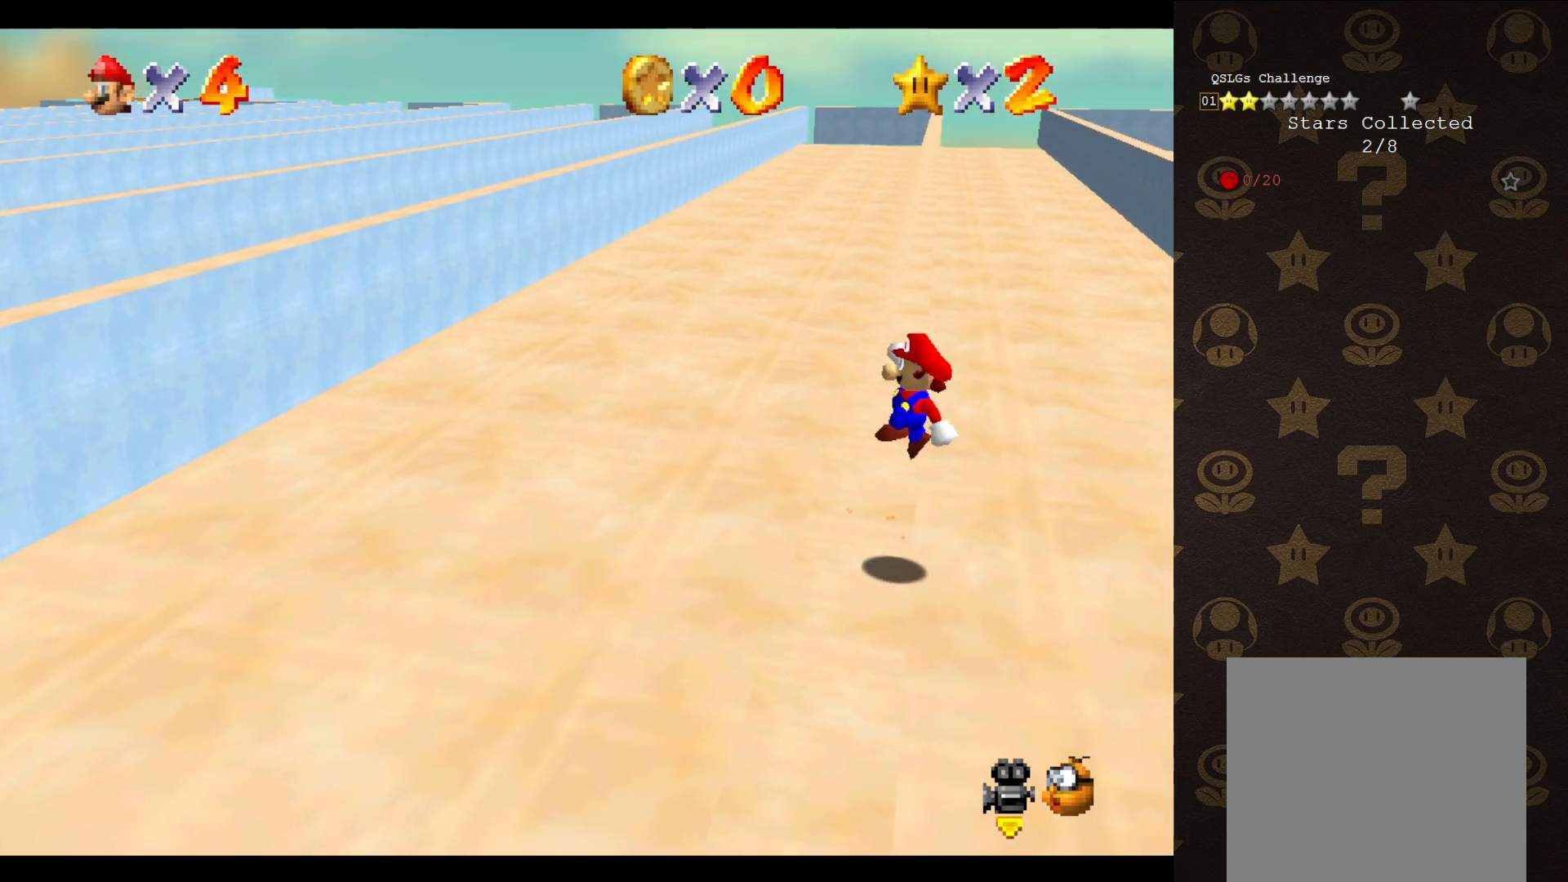
{"buttons": ["A"], "left_stick": "up-left", "events": [[267, "left_stick", "up"], [483, "left_stick", "up-left"]]}
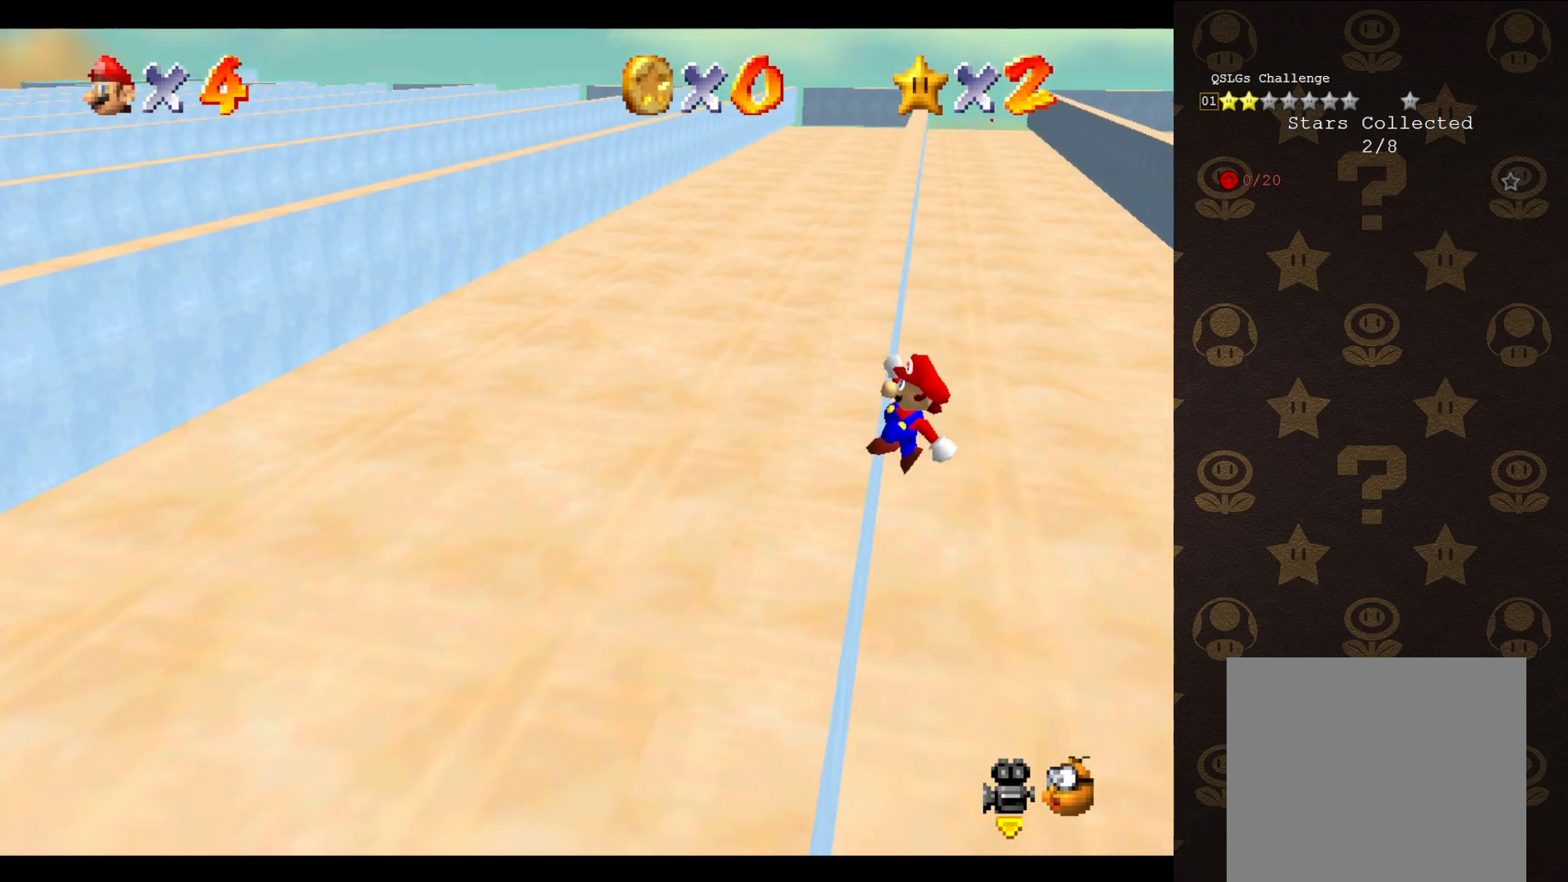
{"buttons": [], "left_stick": "up-left", "events": [[233, "A", "up"]]}
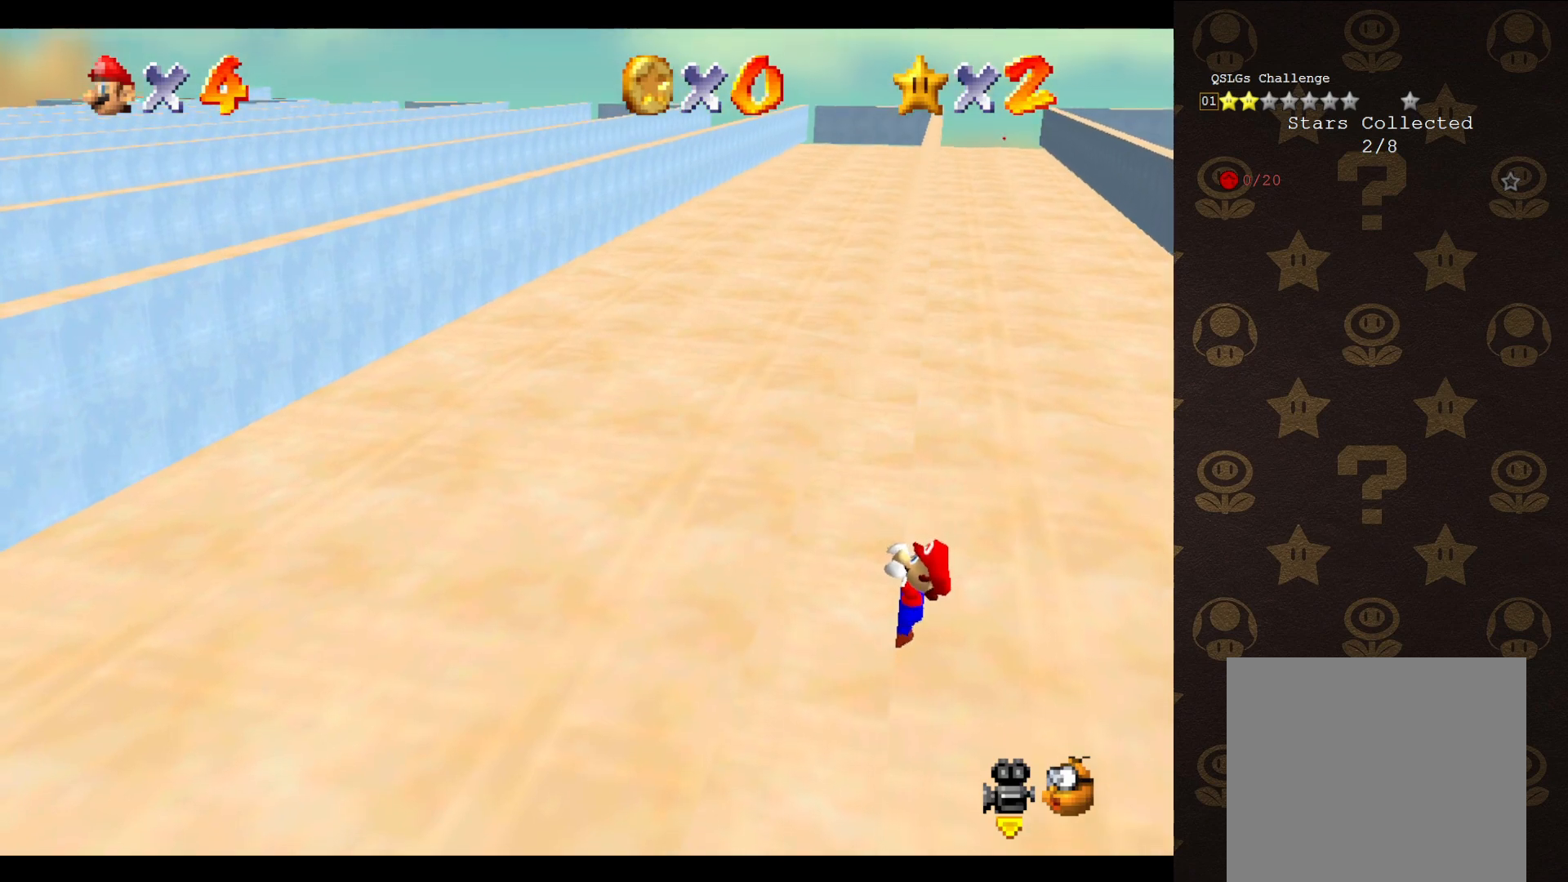
{"buttons": [], "left_stick": "center", "events": [[250, "left_stick", "center"]]}
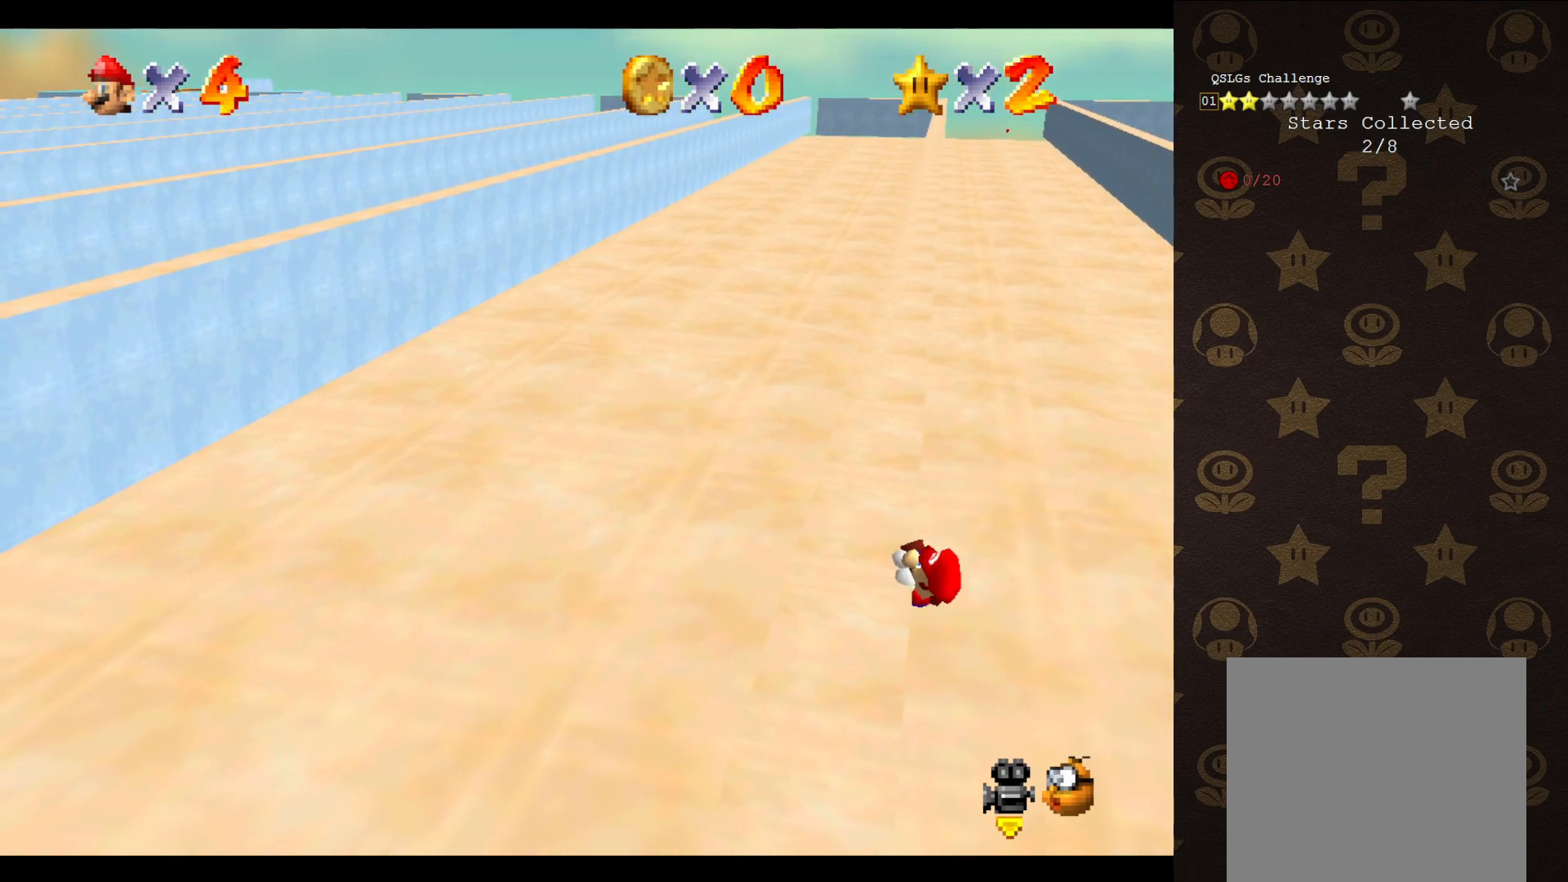
{"buttons": [], "left_stick": "center", "events": []}
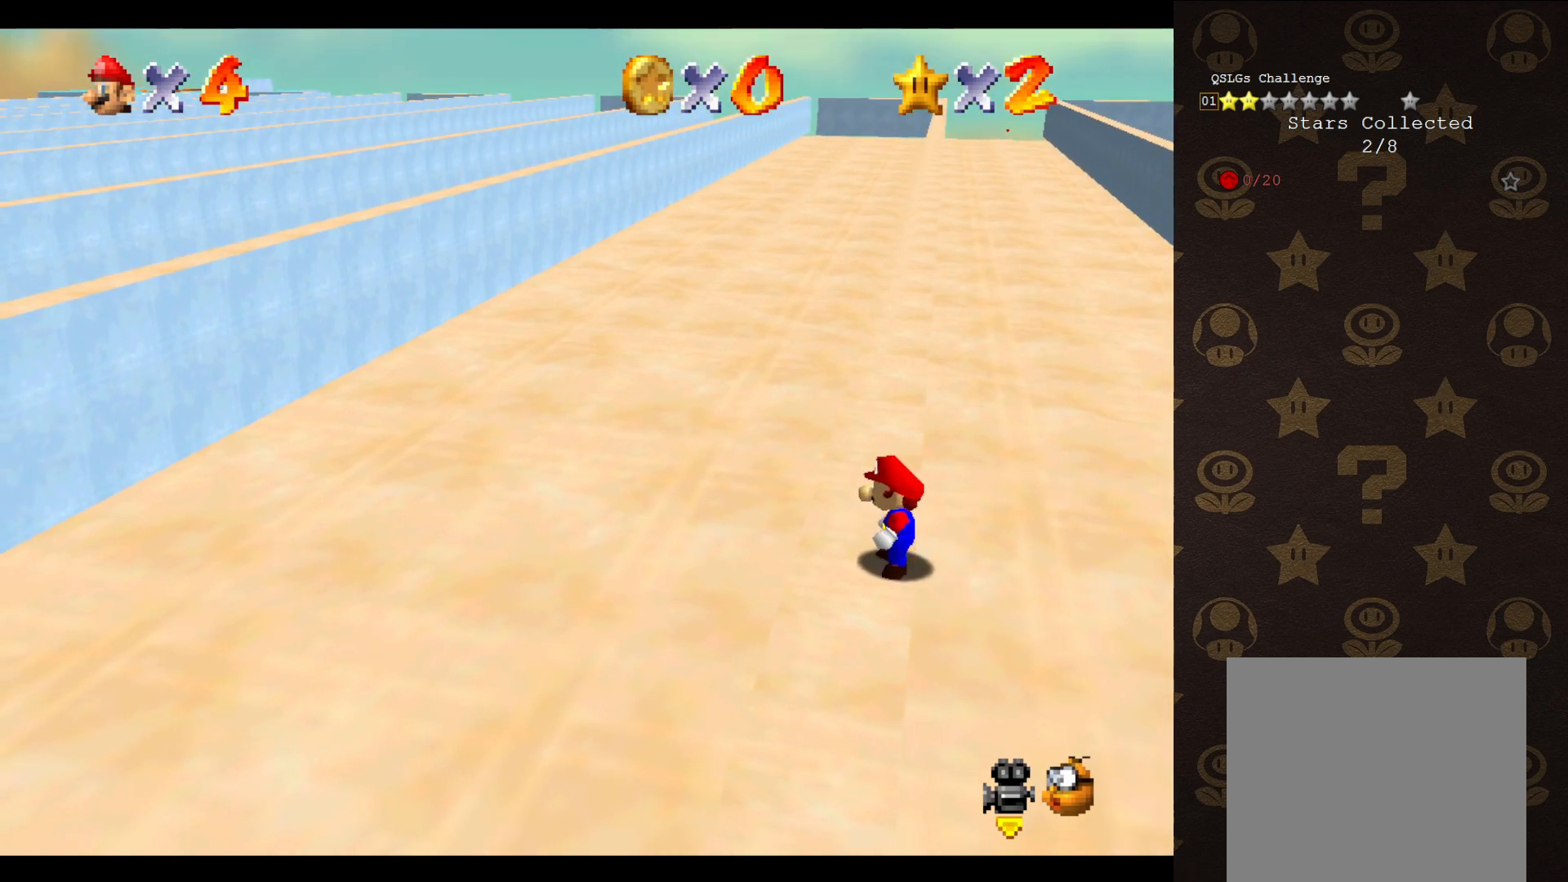
{"buttons": ["A"], "left_stick": "up-right", "events": [[117, "A", "down"], [183, "left_stick", "up-right"]]}
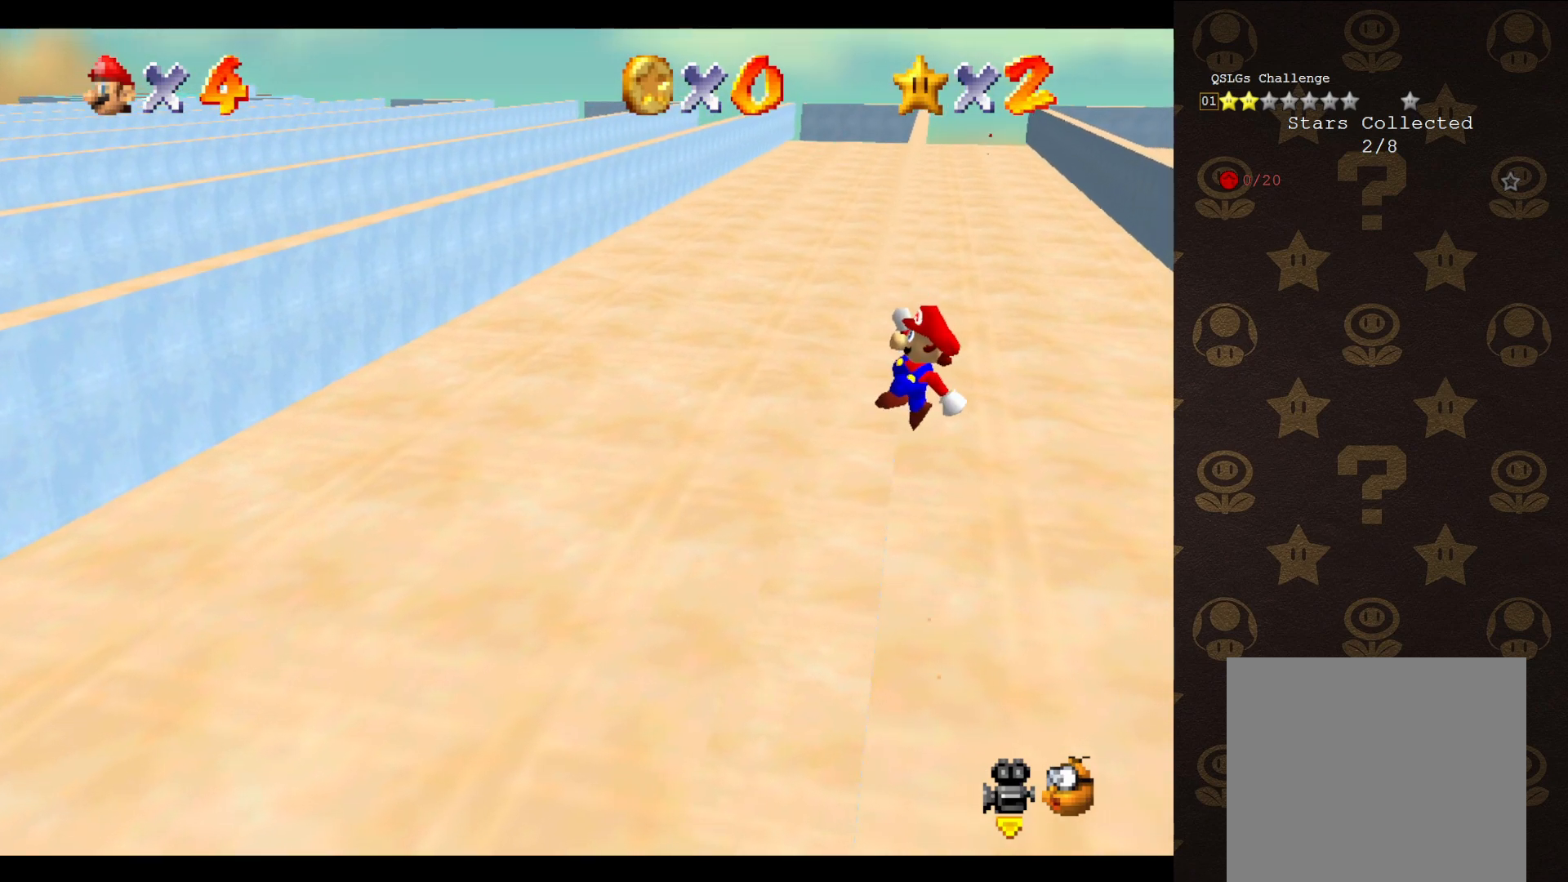
{"buttons": [], "left_stick": "up-left", "events": [[117, "left_stick", "up-left"], [483, "A", "up"]]}
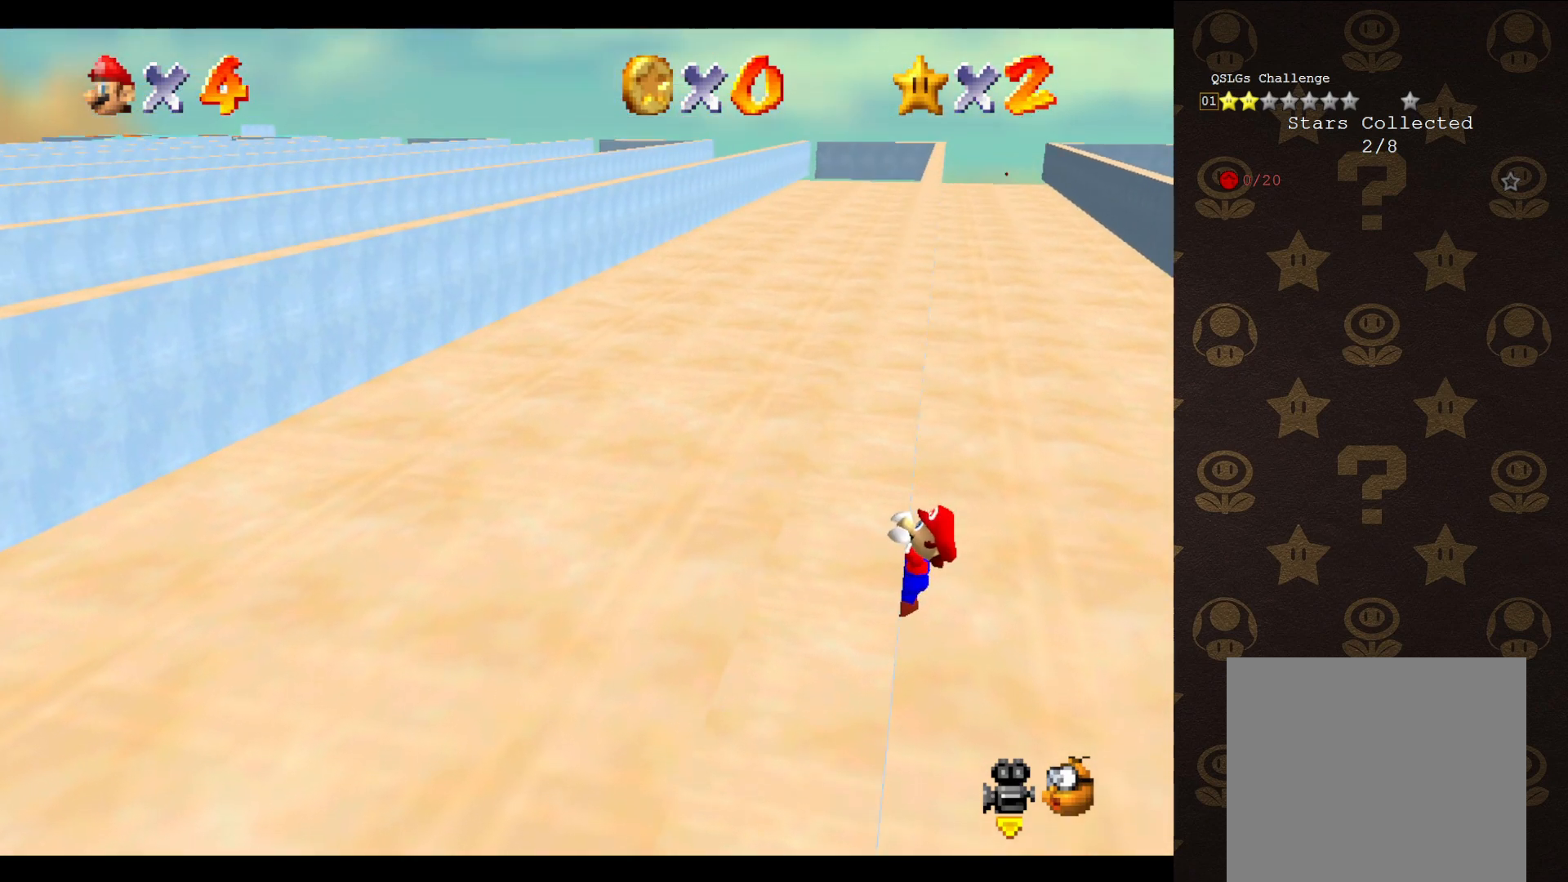
{"buttons": [], "left_stick": "center", "events": [[417, "left_stick", "center"]]}
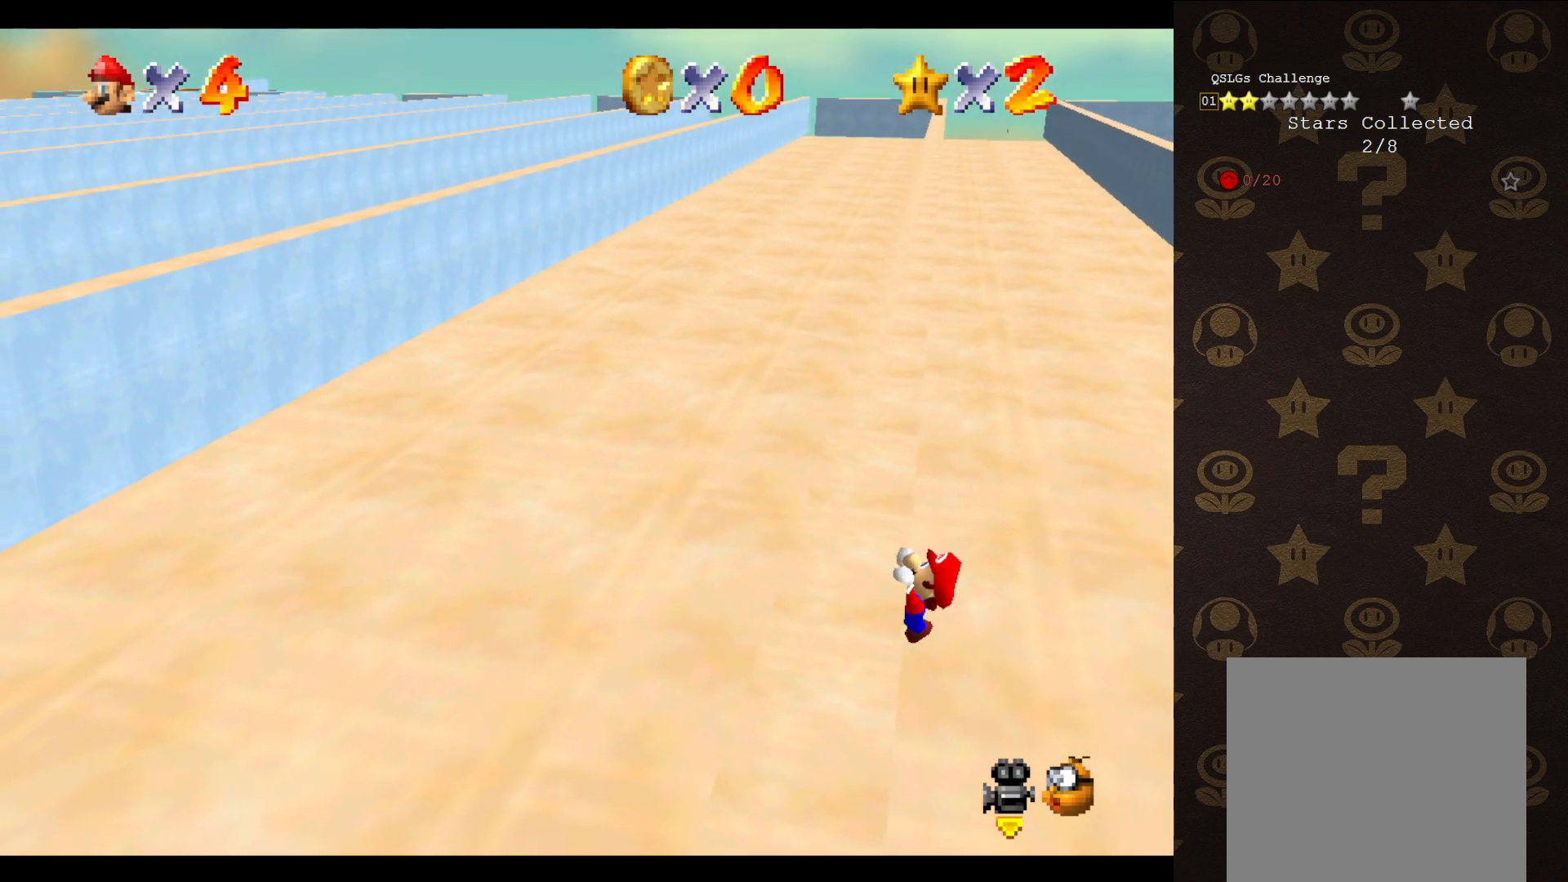
{"buttons": [], "left_stick": "center", "events": []}
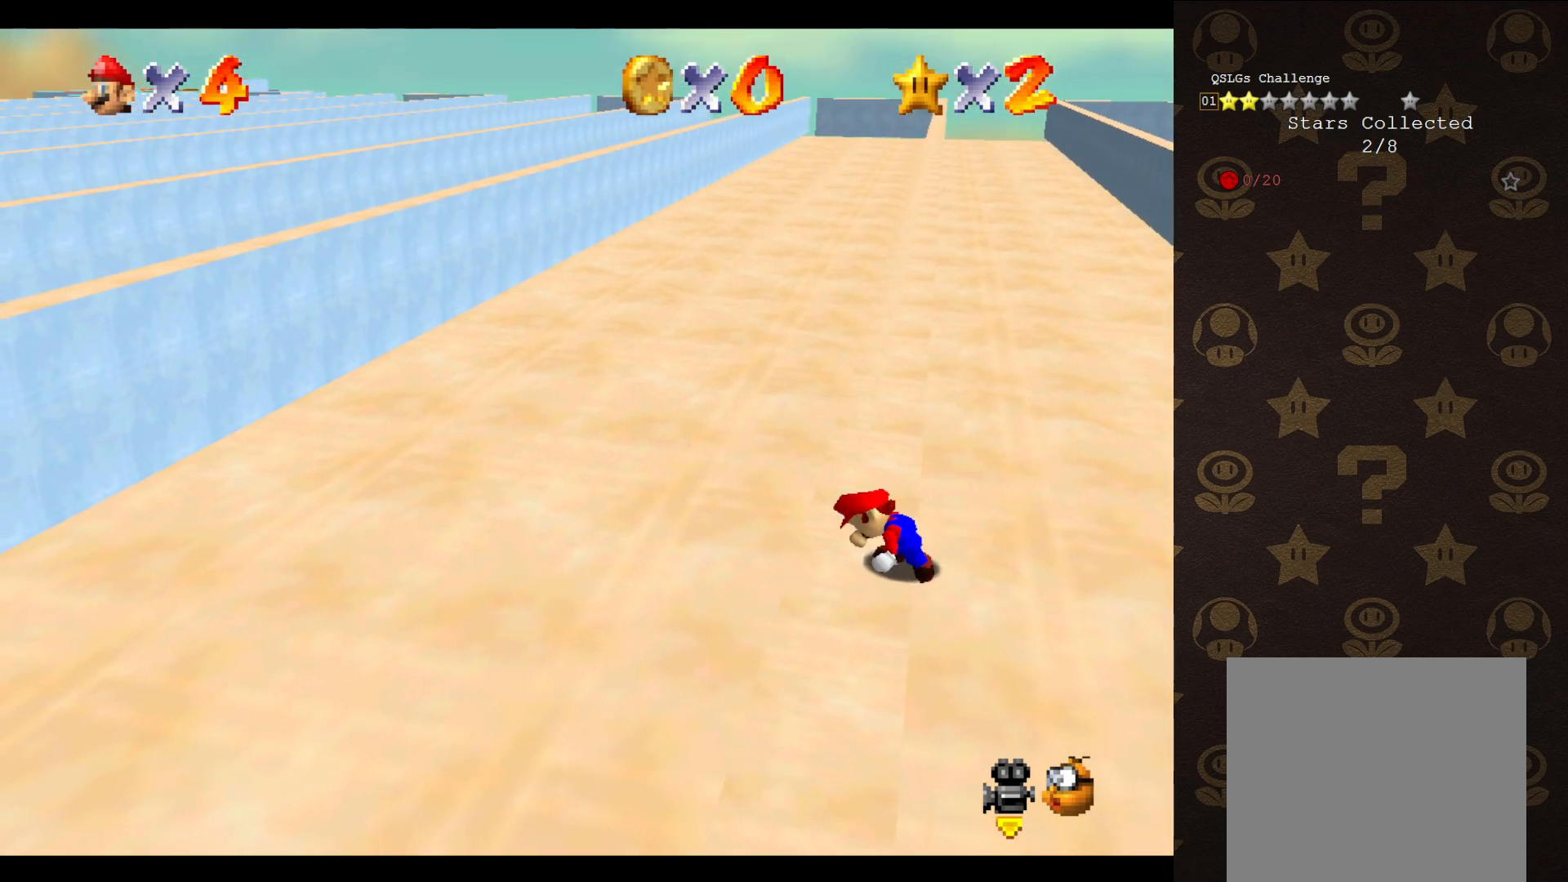
{"buttons": ["A"], "left_stick": "up-right", "events": [[333, "A", "down"], [400, "left_stick", "up-right"]]}
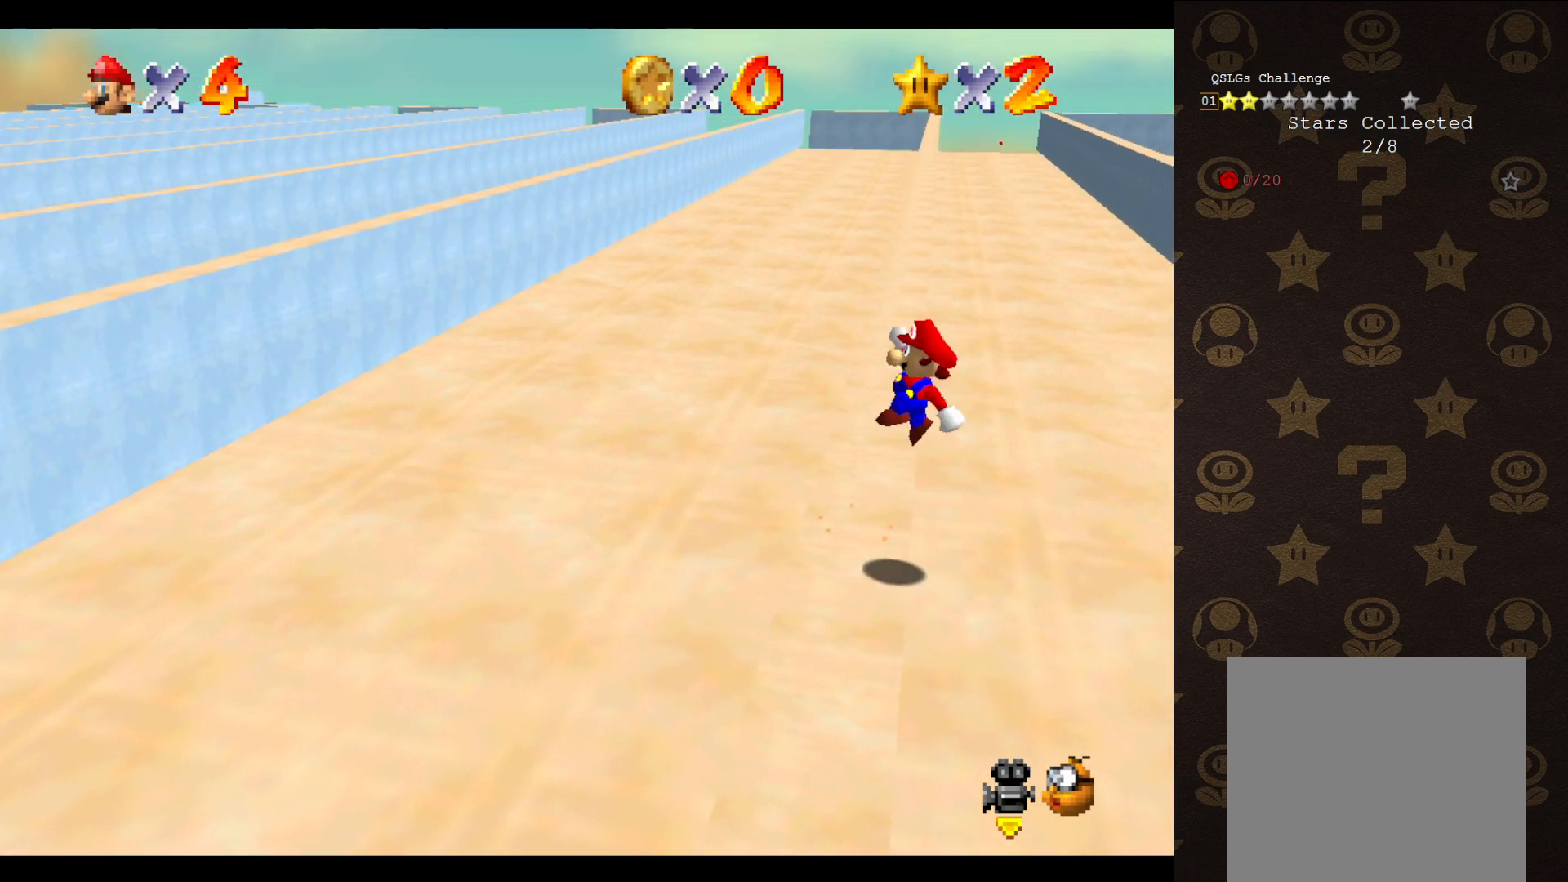
{"buttons": ["A"], "left_stick": "up-left", "events": [[267, "left_stick", "up"], [383, "left_stick", "up-left"]]}
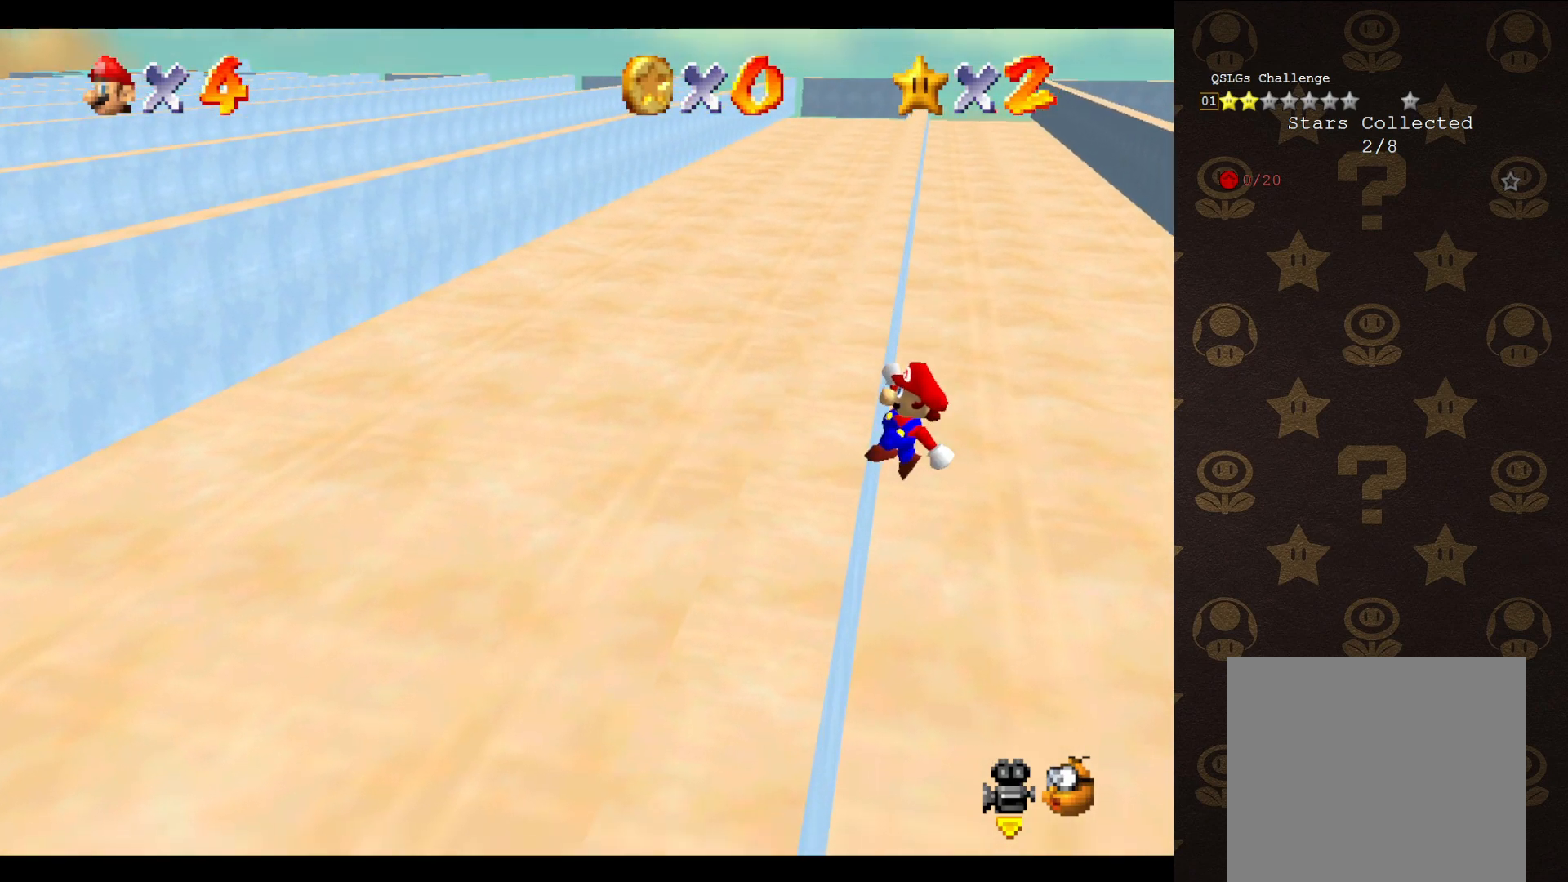
{"buttons": [], "left_stick": "up-left", "events": [[167, "A", "up"]]}
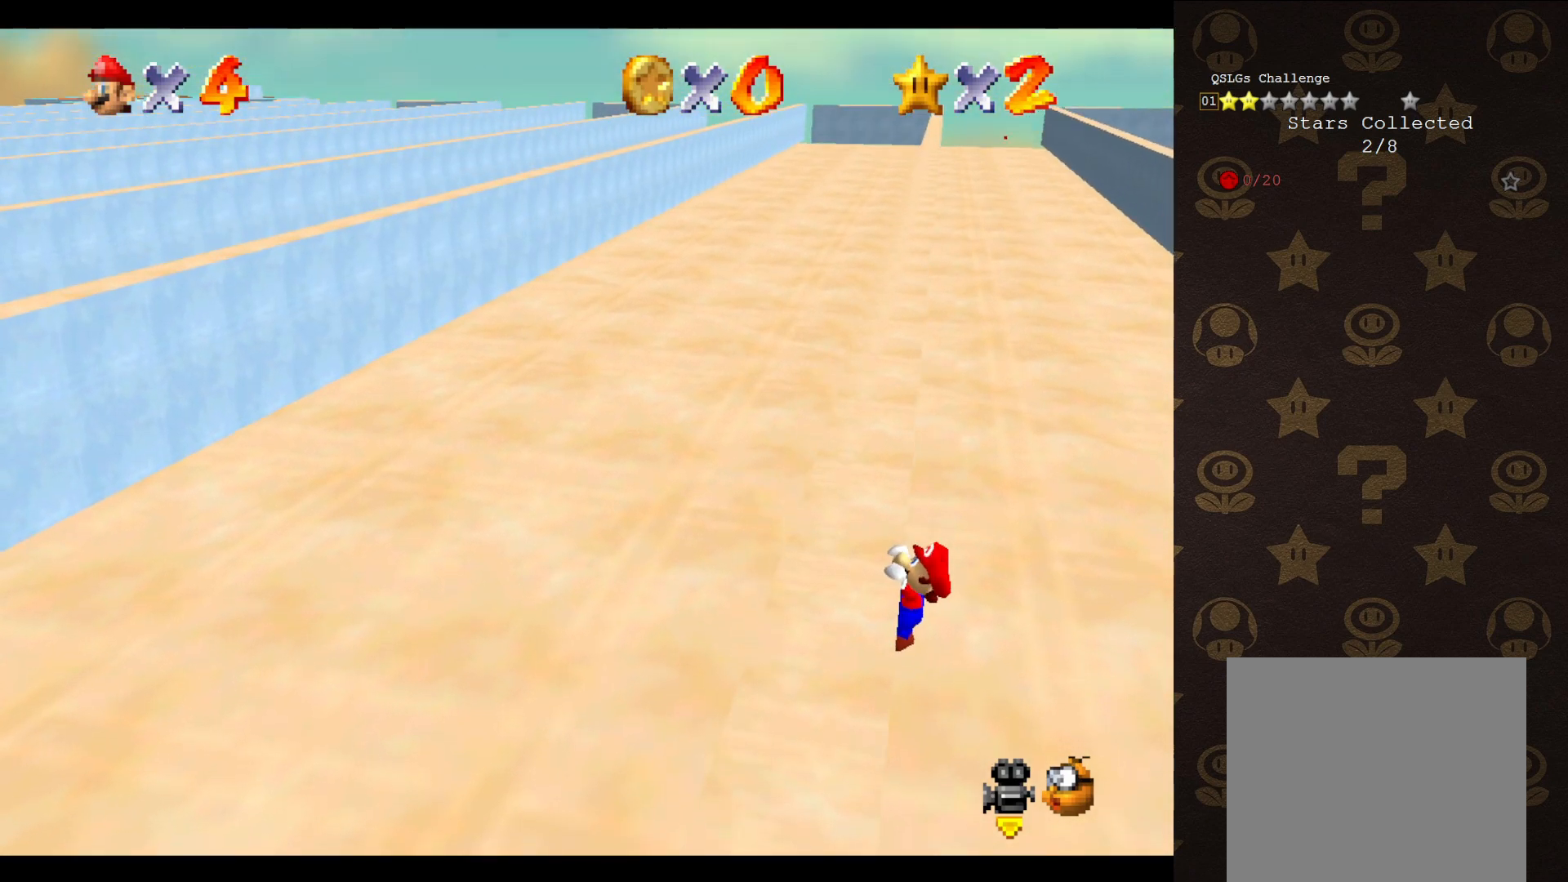
{"buttons": [], "left_stick": "center", "events": [[167, "left_stick", "center"]]}
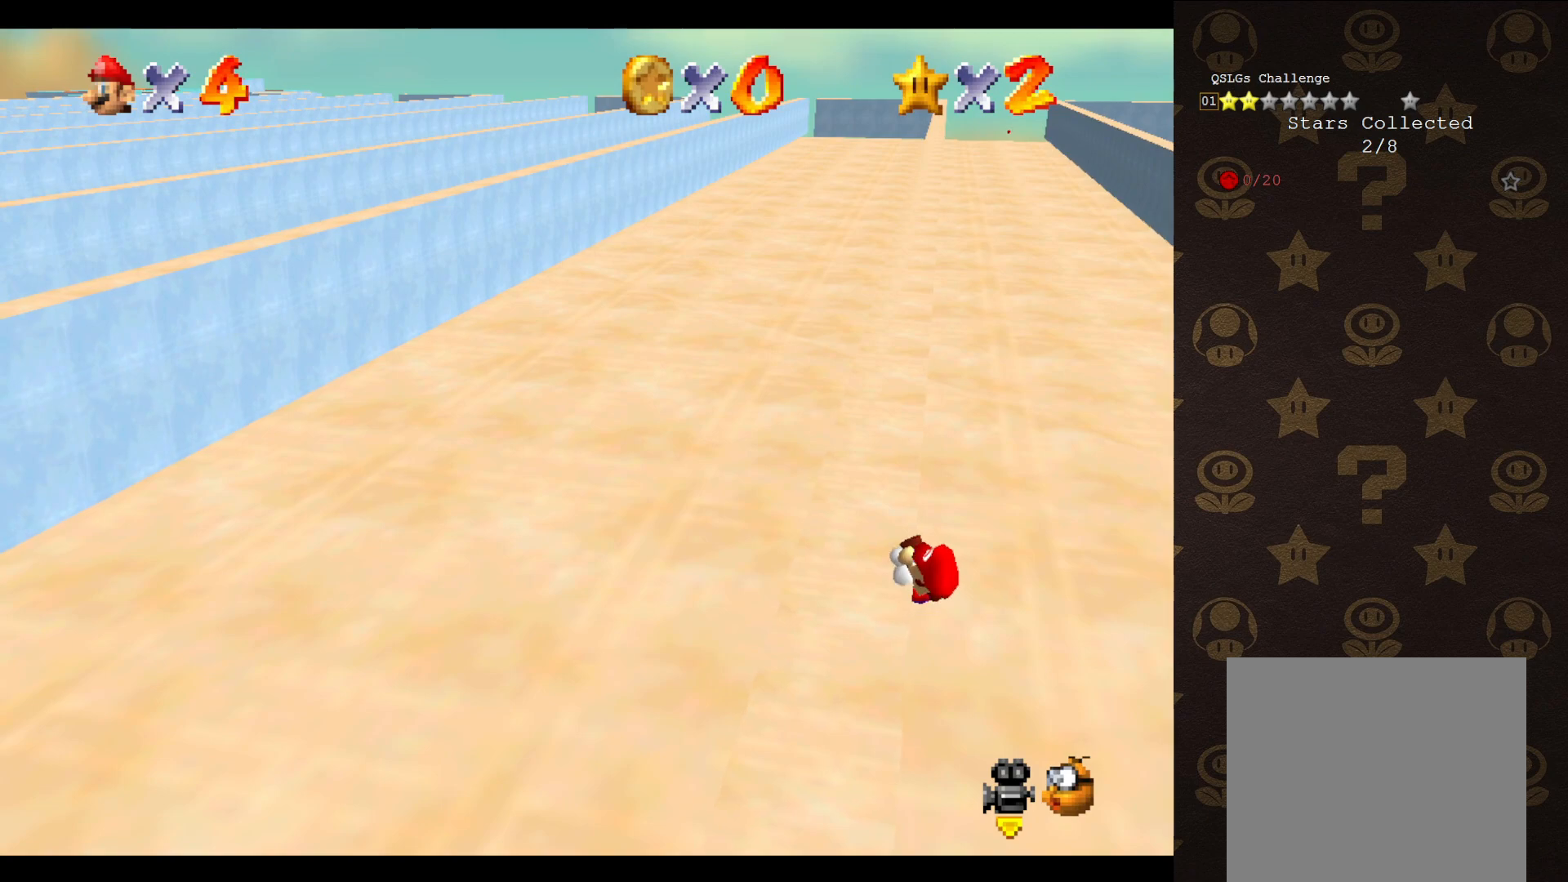
{"buttons": [], "left_stick": "center", "events": []}
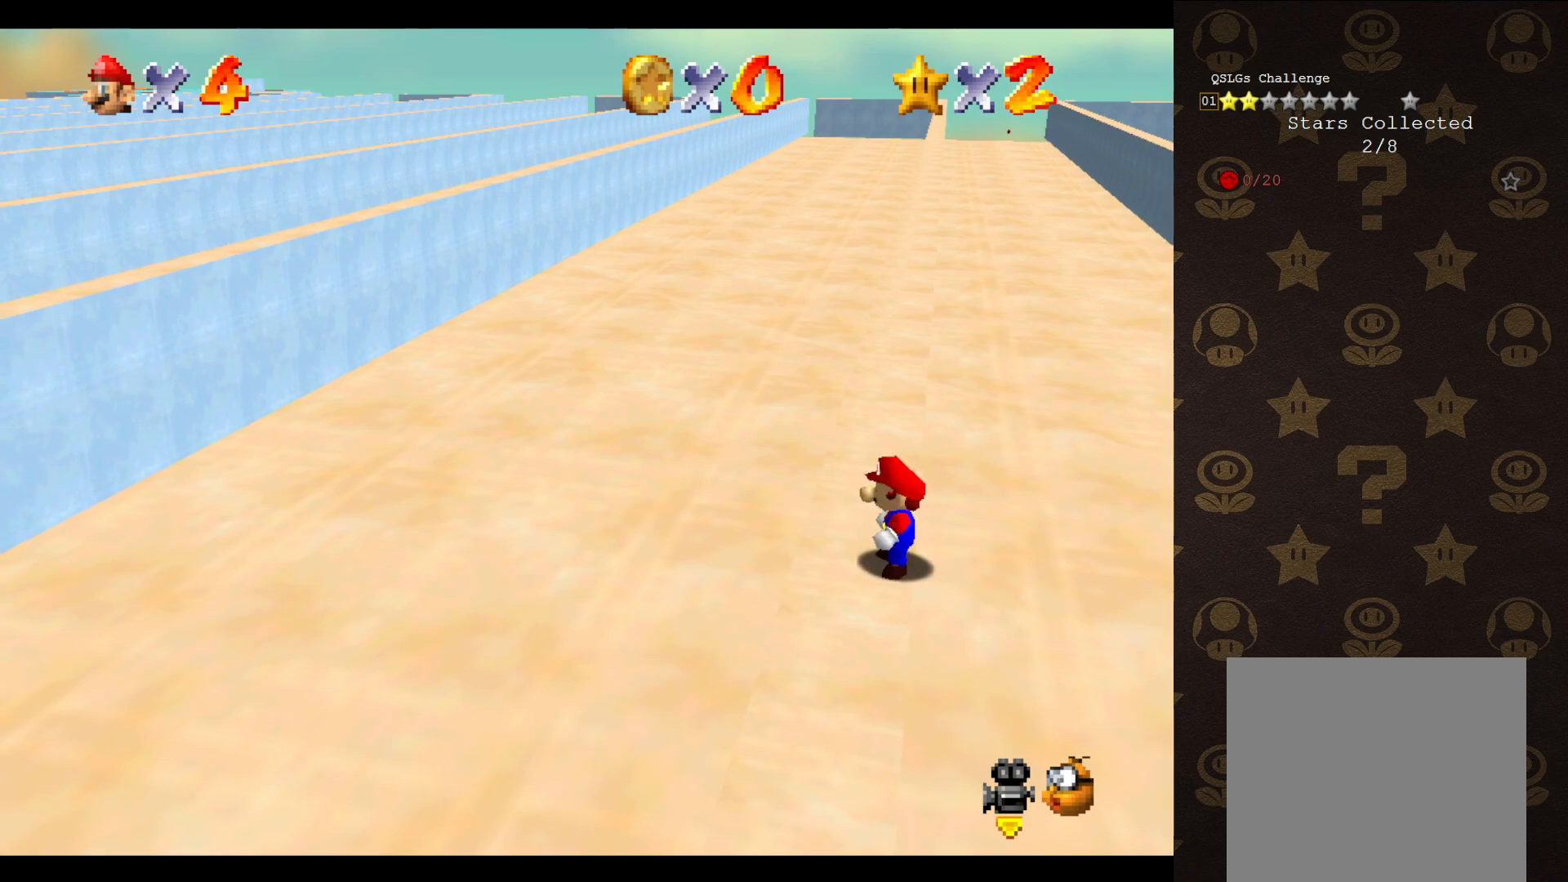
{"buttons": ["A"], "left_stick": "up-right", "events": [[50, "A", "down"], [83, "left_stick", "up-right"]]}
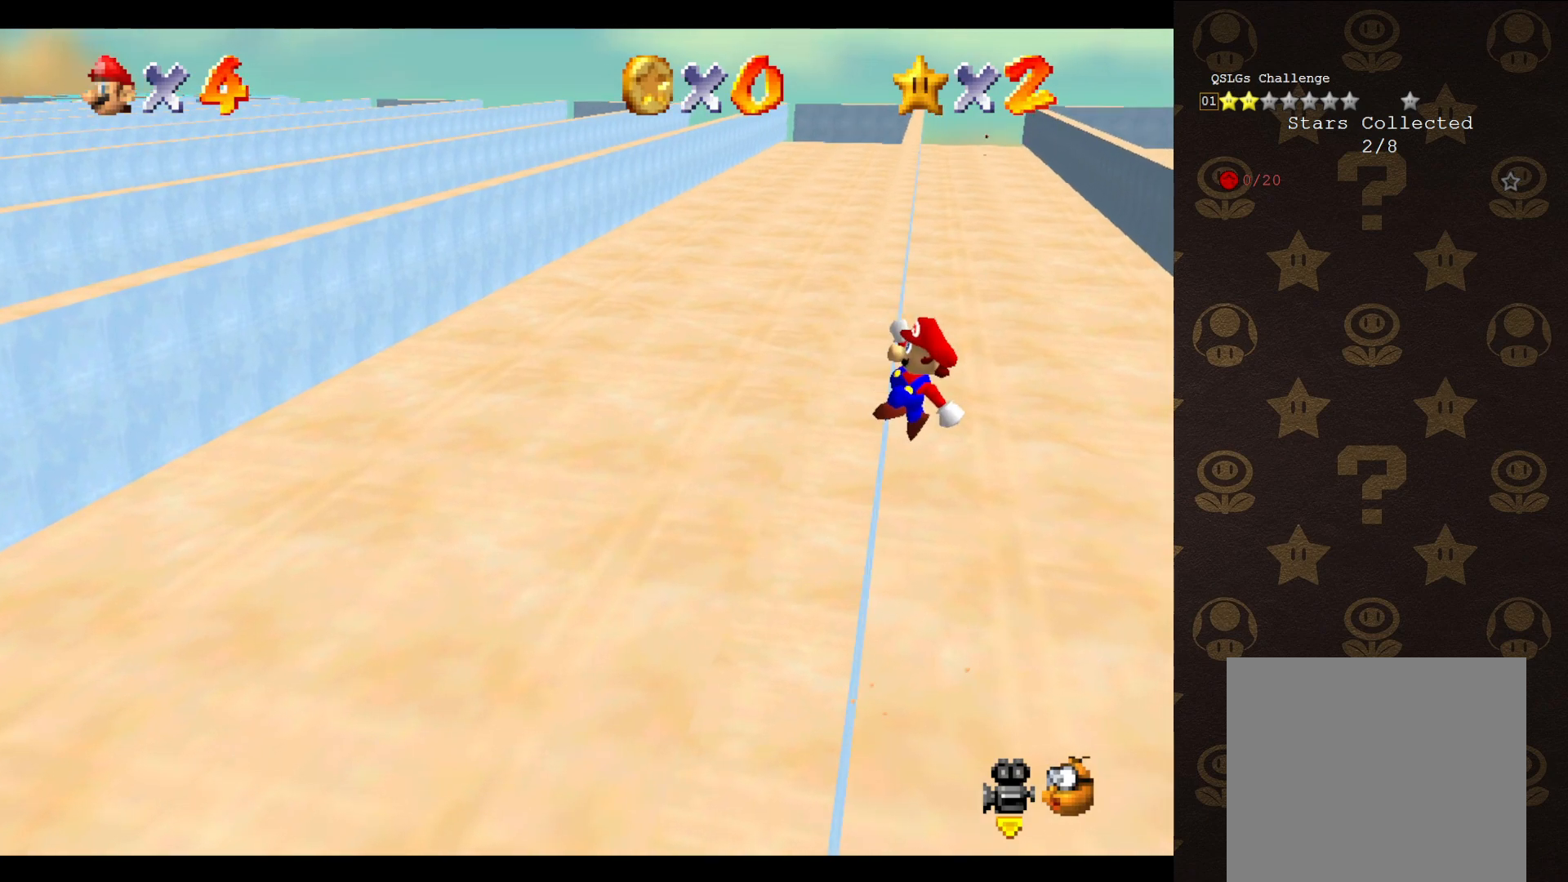
{"buttons": [], "left_stick": "up-left", "events": [[67, "left_stick", "up-left"], [450, "A", "up"]]}
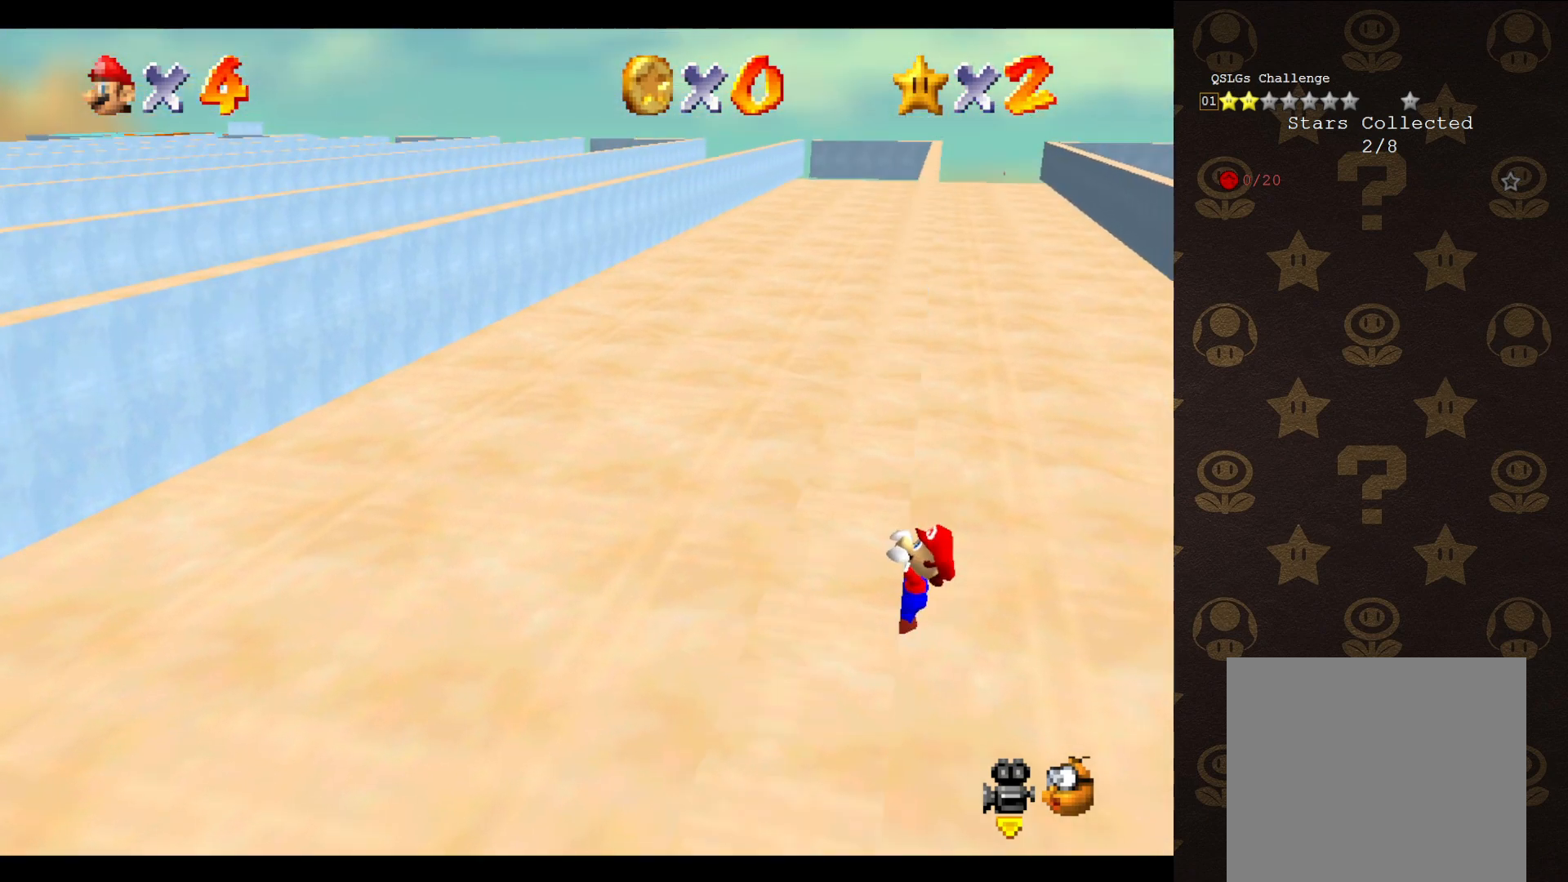
{"buttons": [], "left_stick": "center", "events": [[433, "left_stick", "center"]]}
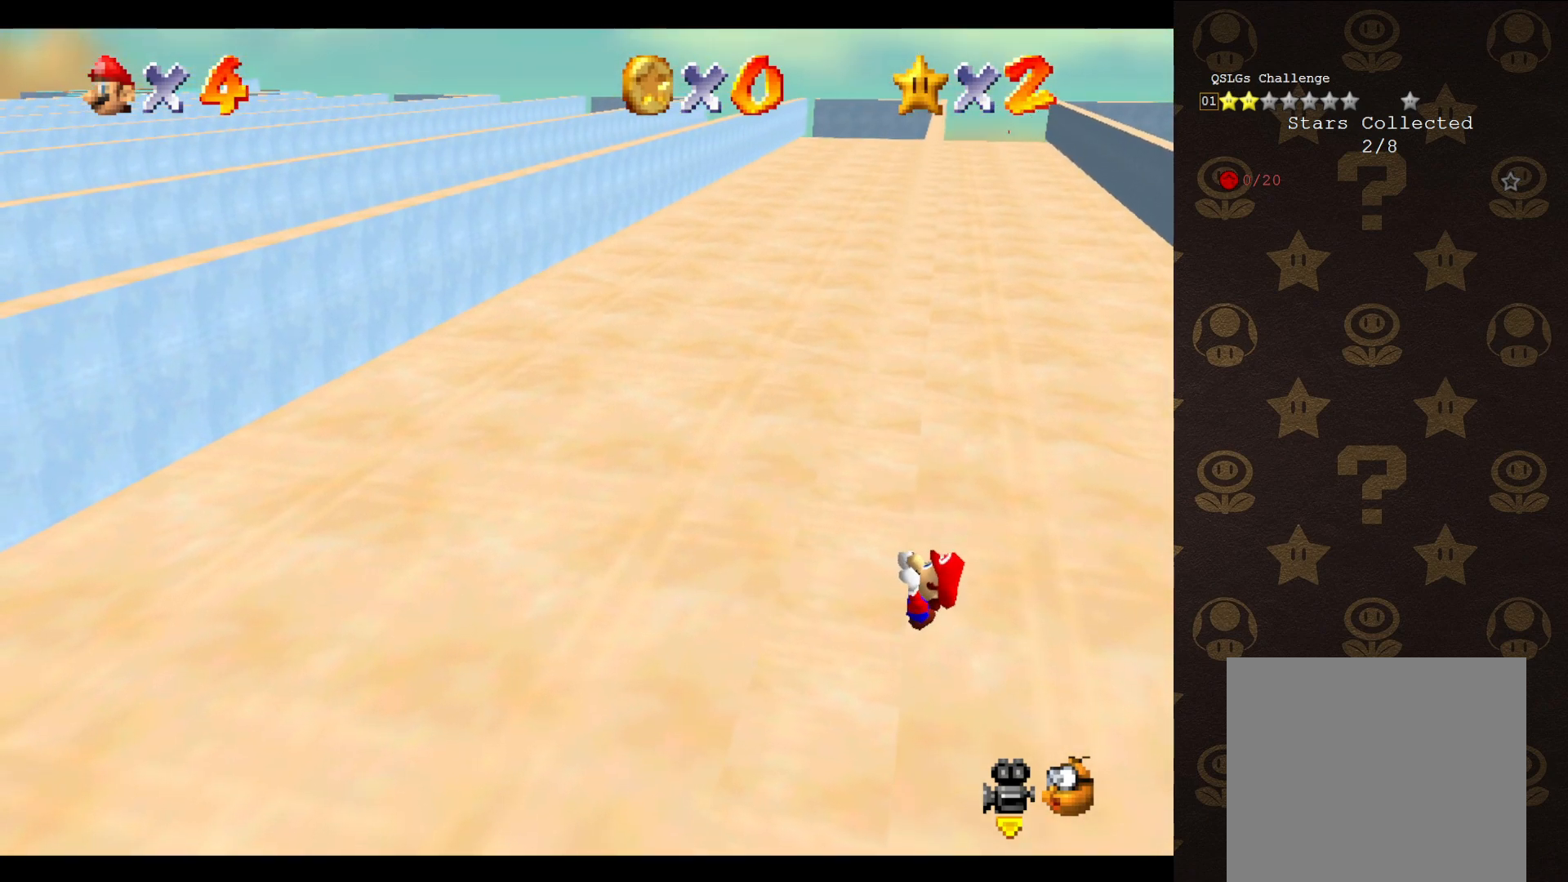
{"buttons": [], "left_stick": "center", "events": []}
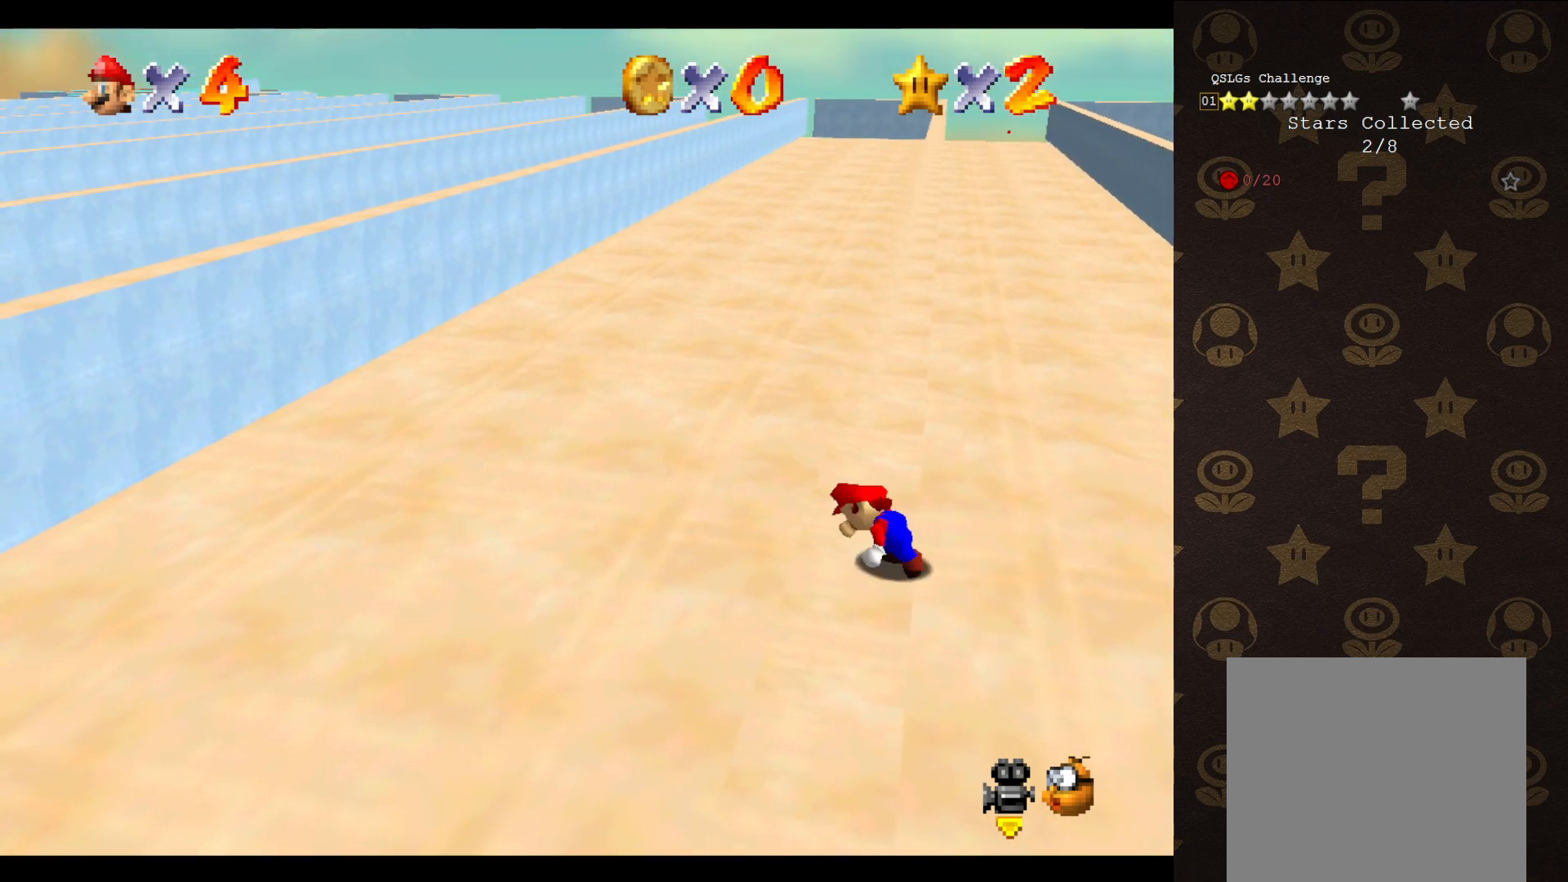
{"buttons": ["A"], "left_stick": "up-right", "events": [[283, "A", "down"], [350, "left_stick", "up-right"]]}
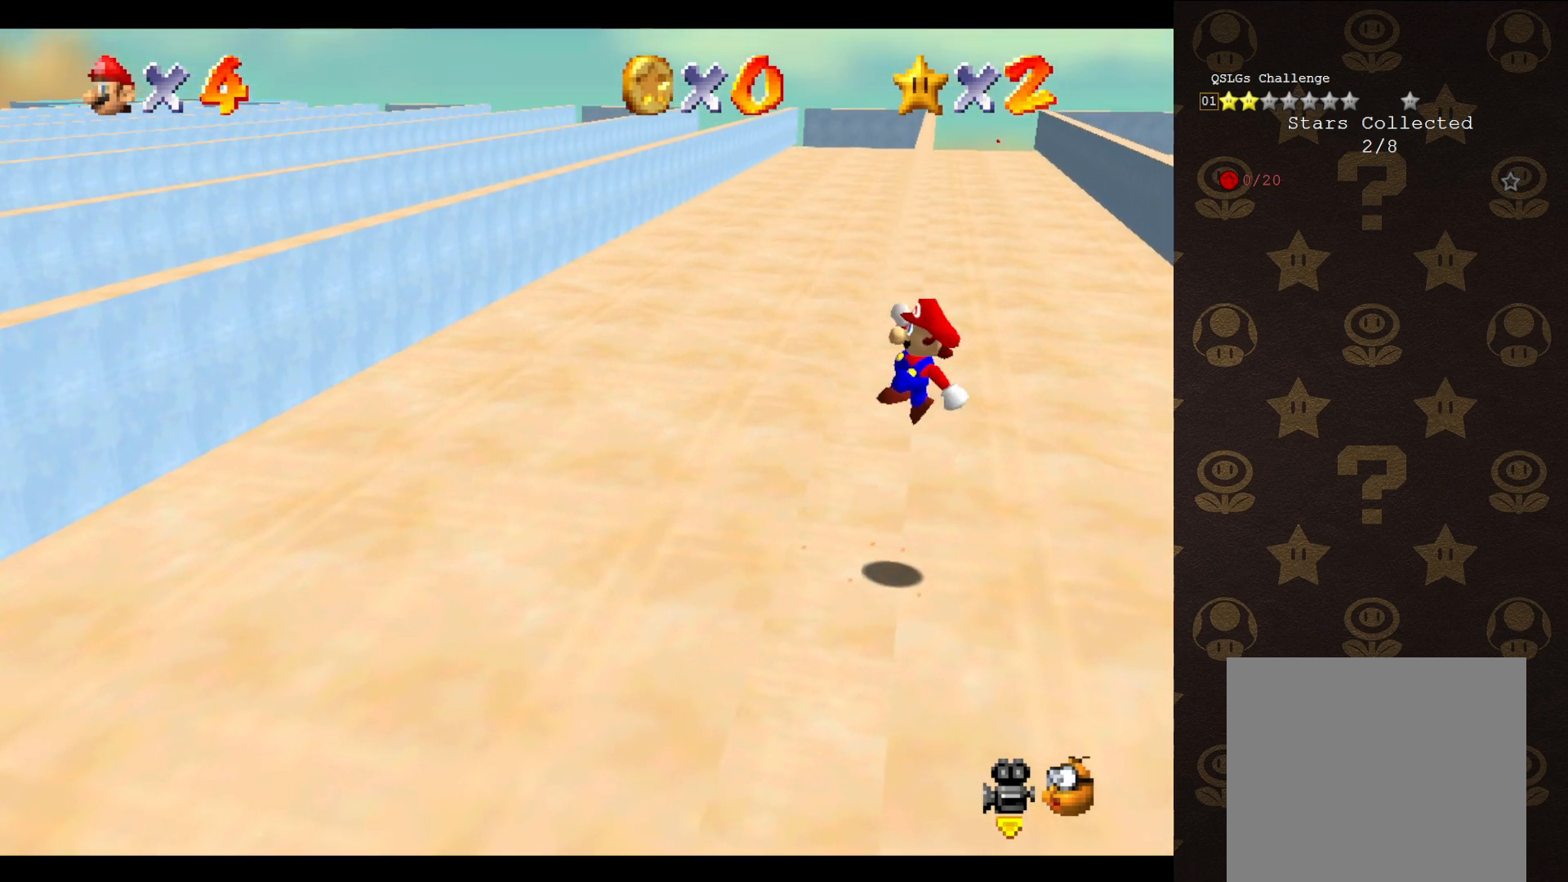
{"buttons": ["A"], "left_stick": "up-left", "events": [[233, "left_stick", "up-left"]]}
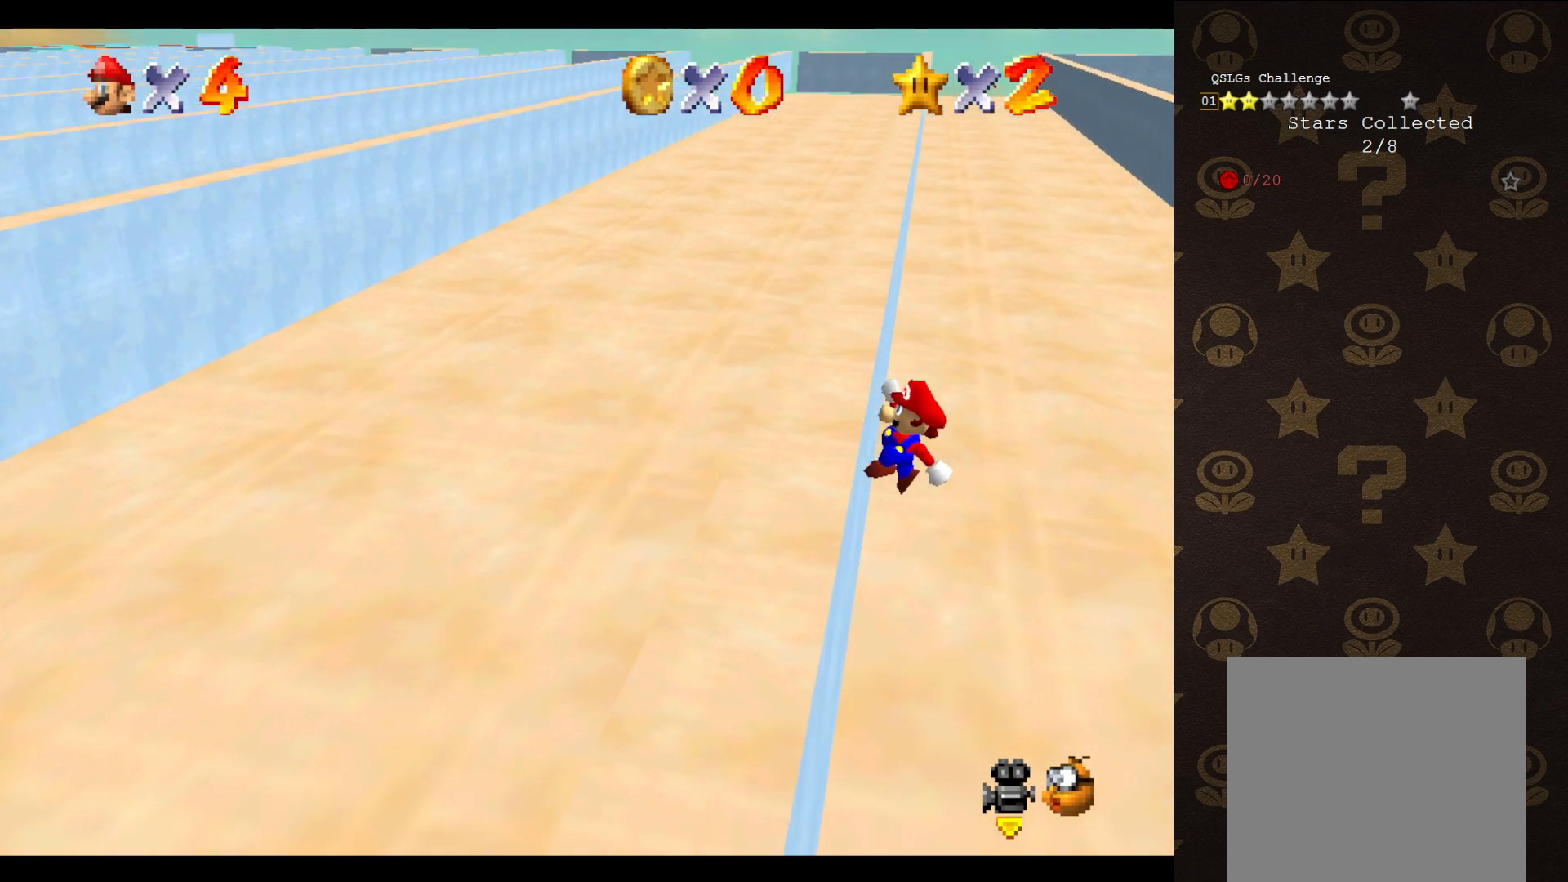
{"buttons": [], "left_stick": "up-left", "events": [[117, "A", "up"]]}
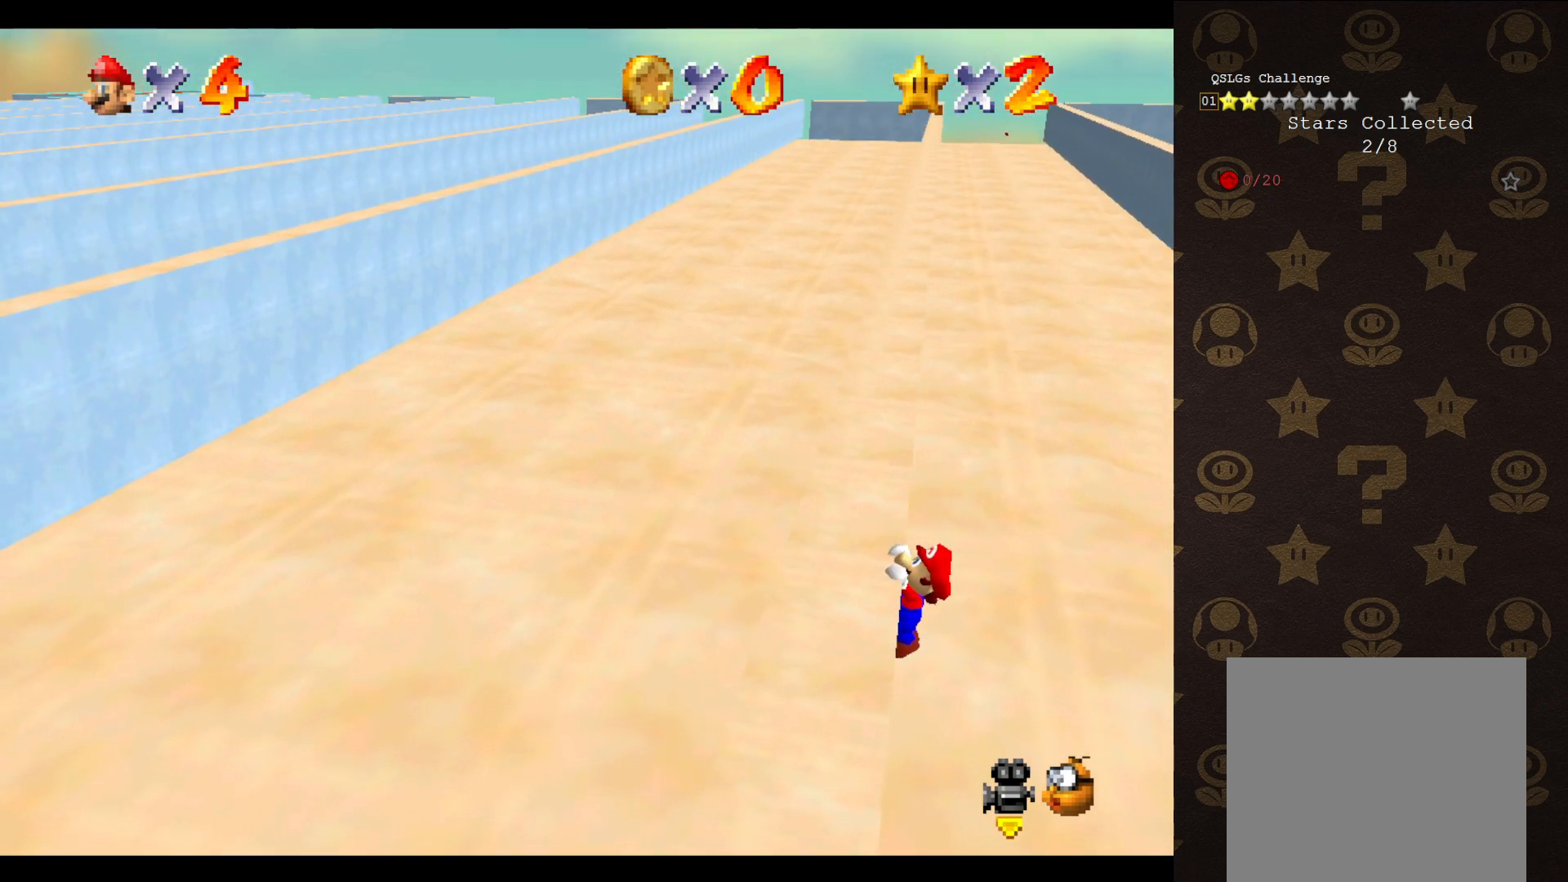
{"buttons": [], "left_stick": "center", "events": [[133, "left_stick", "center"]]}
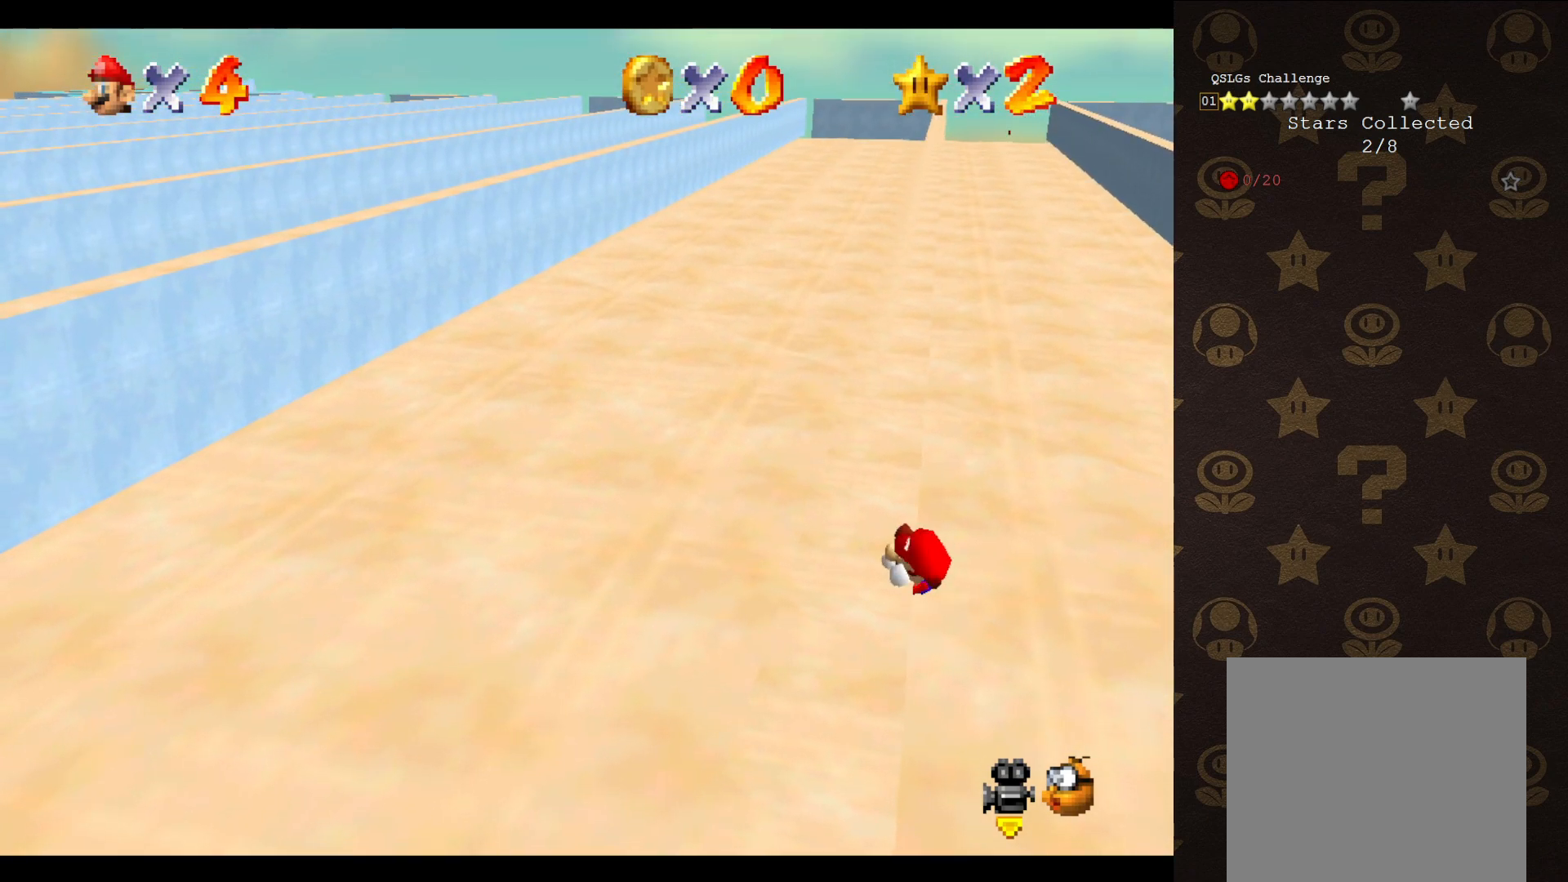
{"buttons": ["A"], "left_stick": "up-right", "events": [[500, "A", "down"], [500, "left_stick", "up-right"]]}
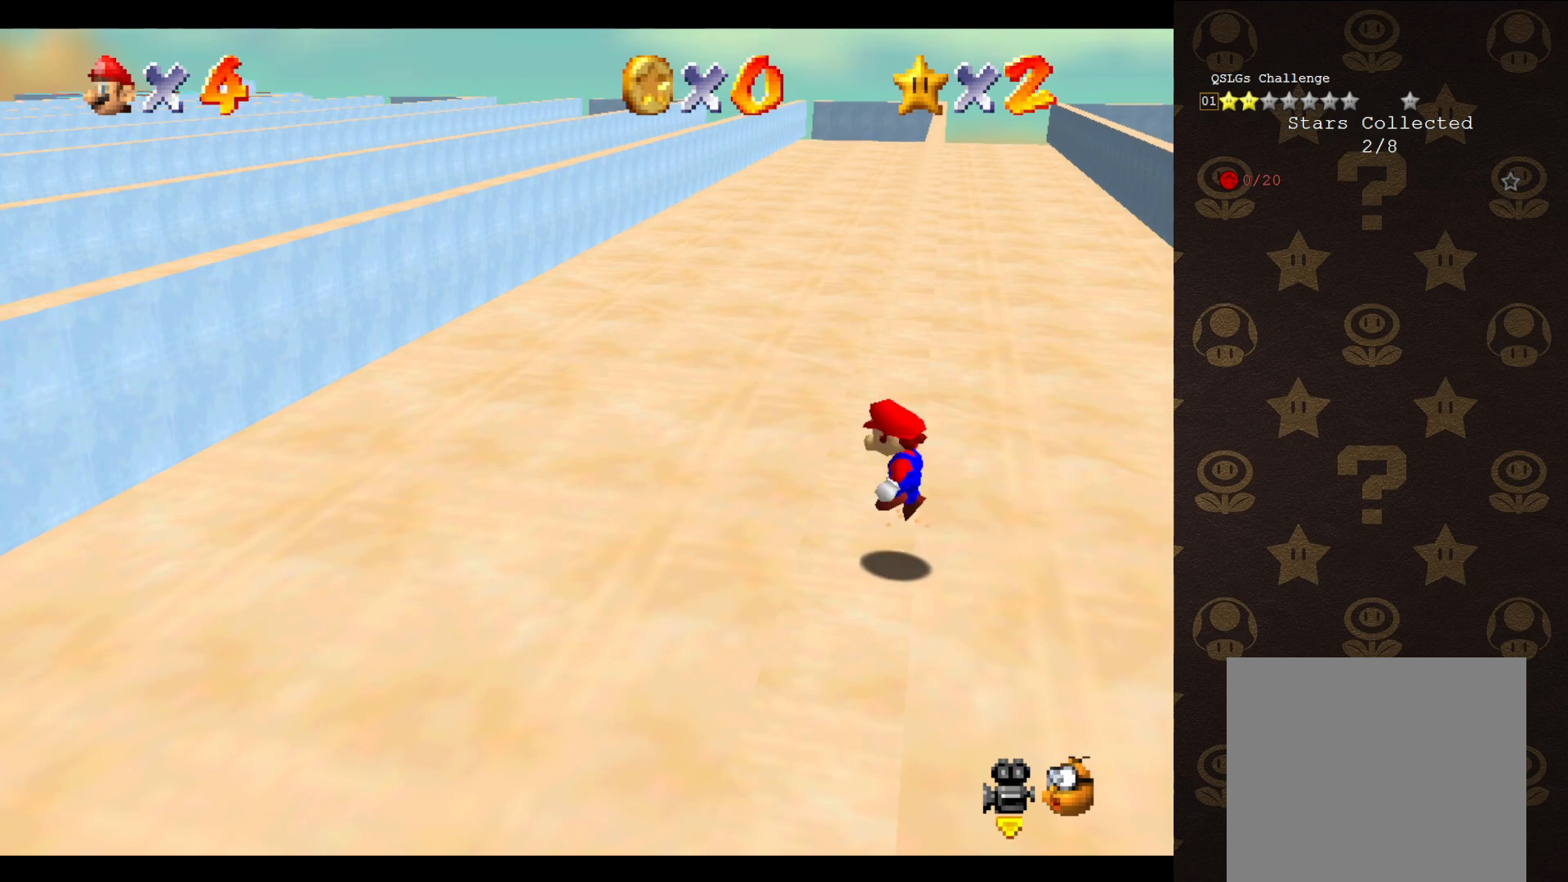
{"buttons": ["A"], "left_stick": "up-left", "events": [[400, "left_stick", "up-left"]]}